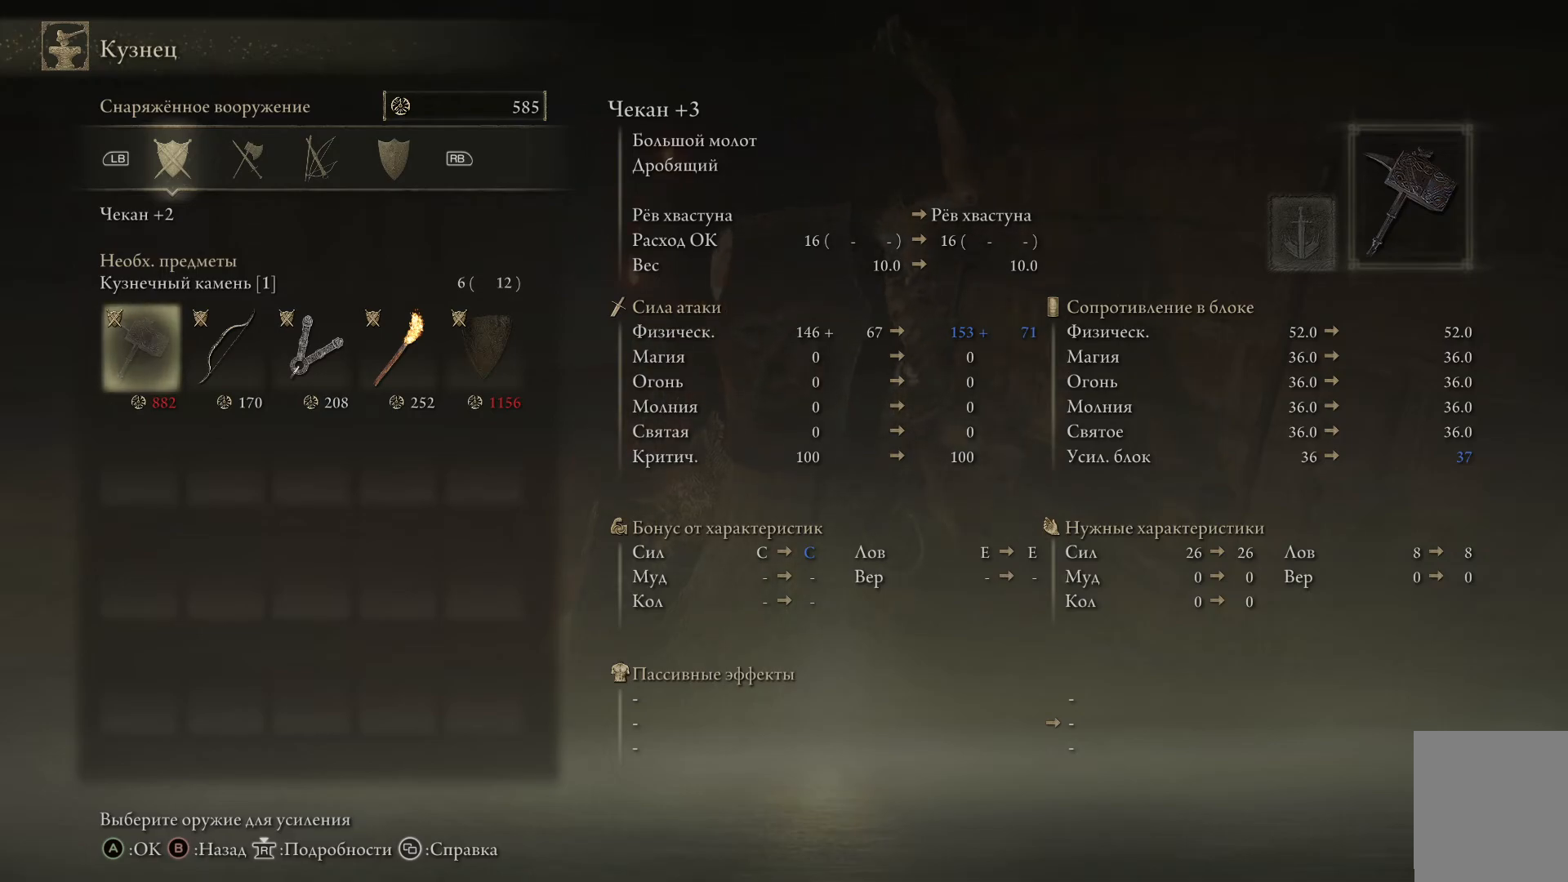
Gameplay with a controller (Xbox layout); each line is a JSON object with the inputs held at the frame after it. "events" lists button and stick changes between this image and that frame as [ms after this image, input, new state], when the widget could be followed in between.
{"buttons": [], "left_stick": "center", "right_stick": "center", "events": [[133, "B", "down"], [150, "B", "up"]]}
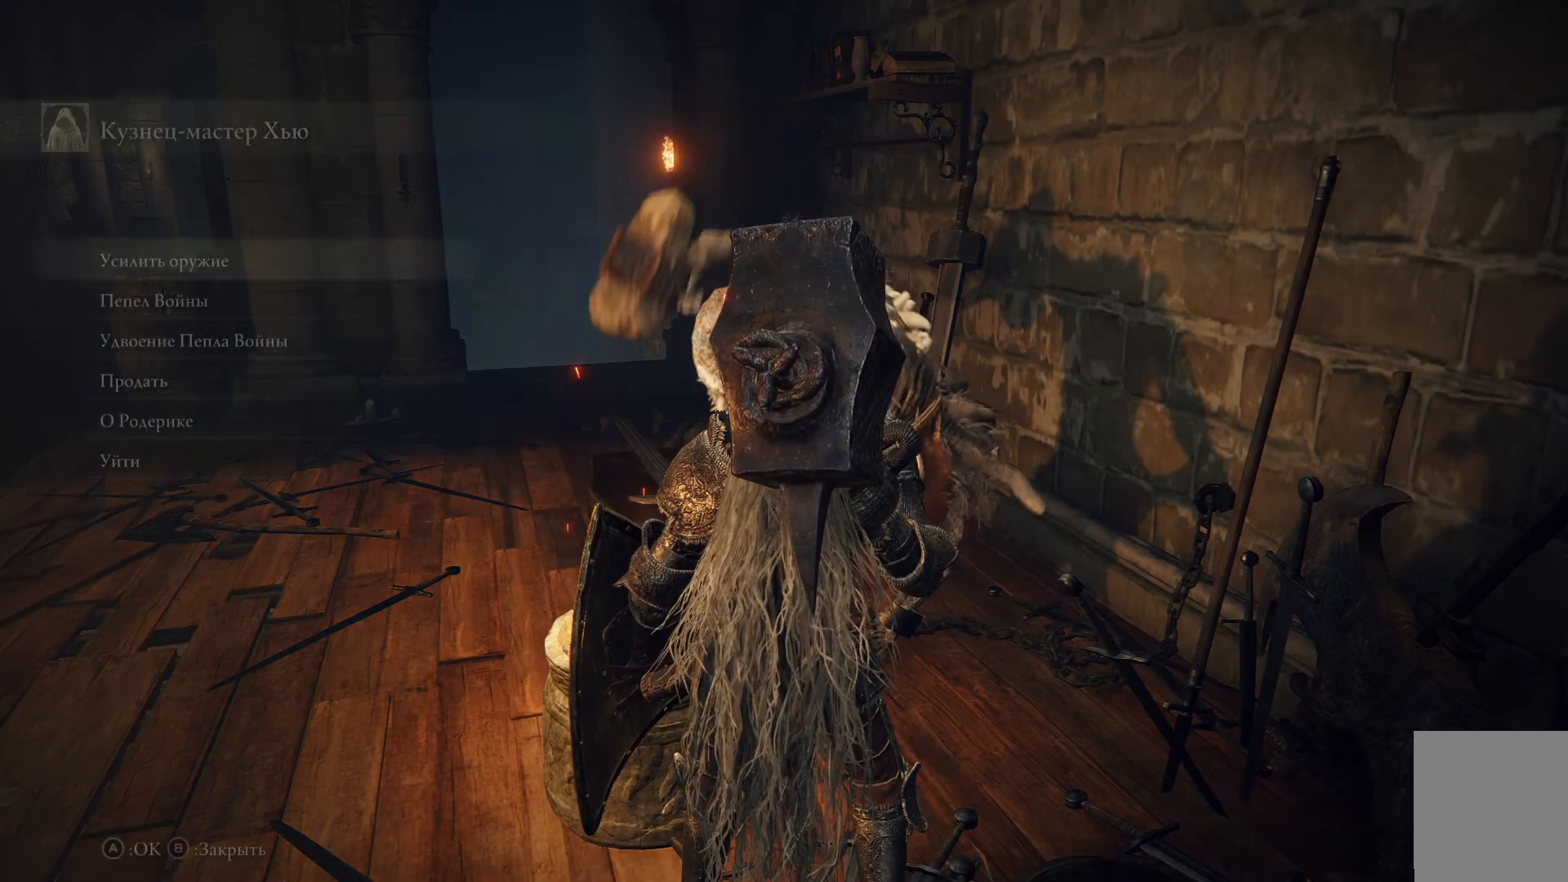
{"buttons": [], "left_stick": "left", "right_stick": "center", "events": [[67, "left_stick", "left"]]}
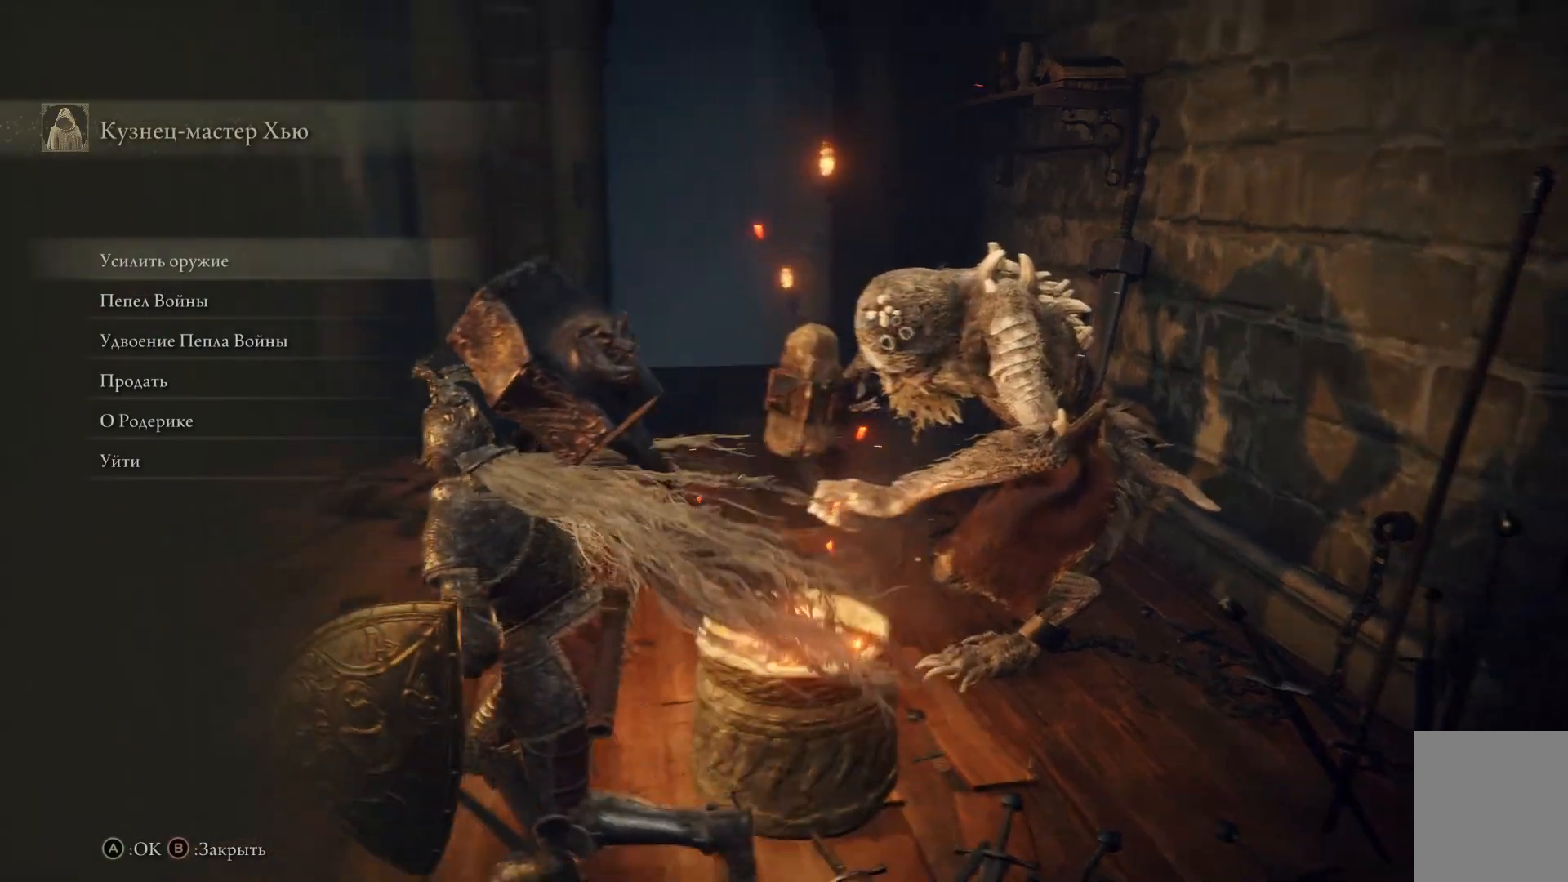
{"buttons": ["B"], "left_stick": "center", "right_stick": "center", "events": [[67, "left_stick", "up-left"], [384, "left_stick", "center"], [467, "B", "down"]]}
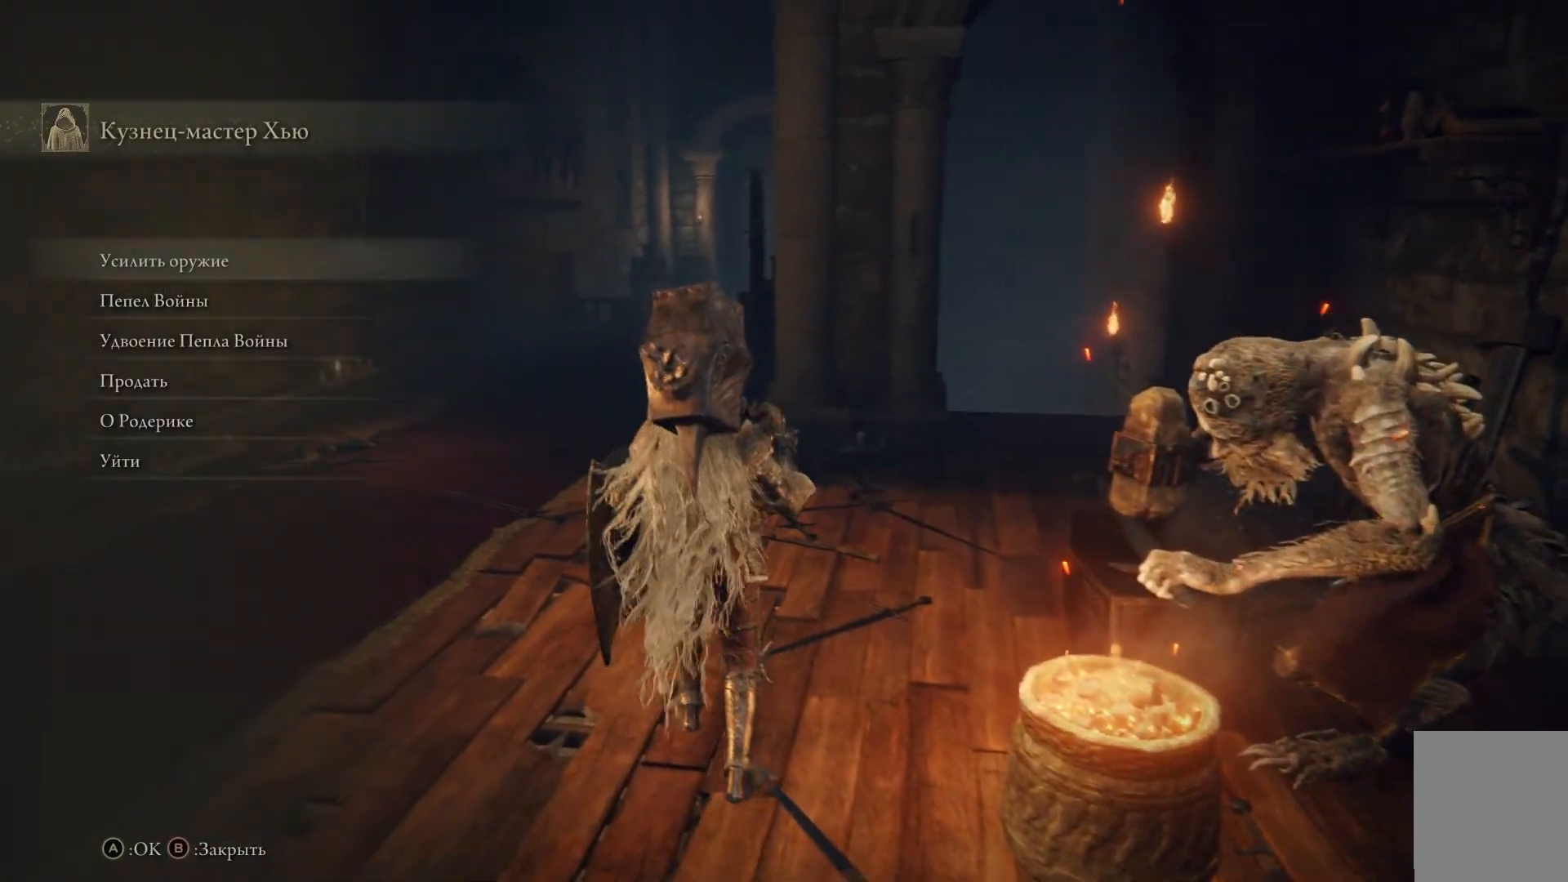
{"buttons": [], "left_stick": "center", "right_stick": "center", "events": [[51, "B", "up"], [384, "START", "down"], [501, "START", "up"]]}
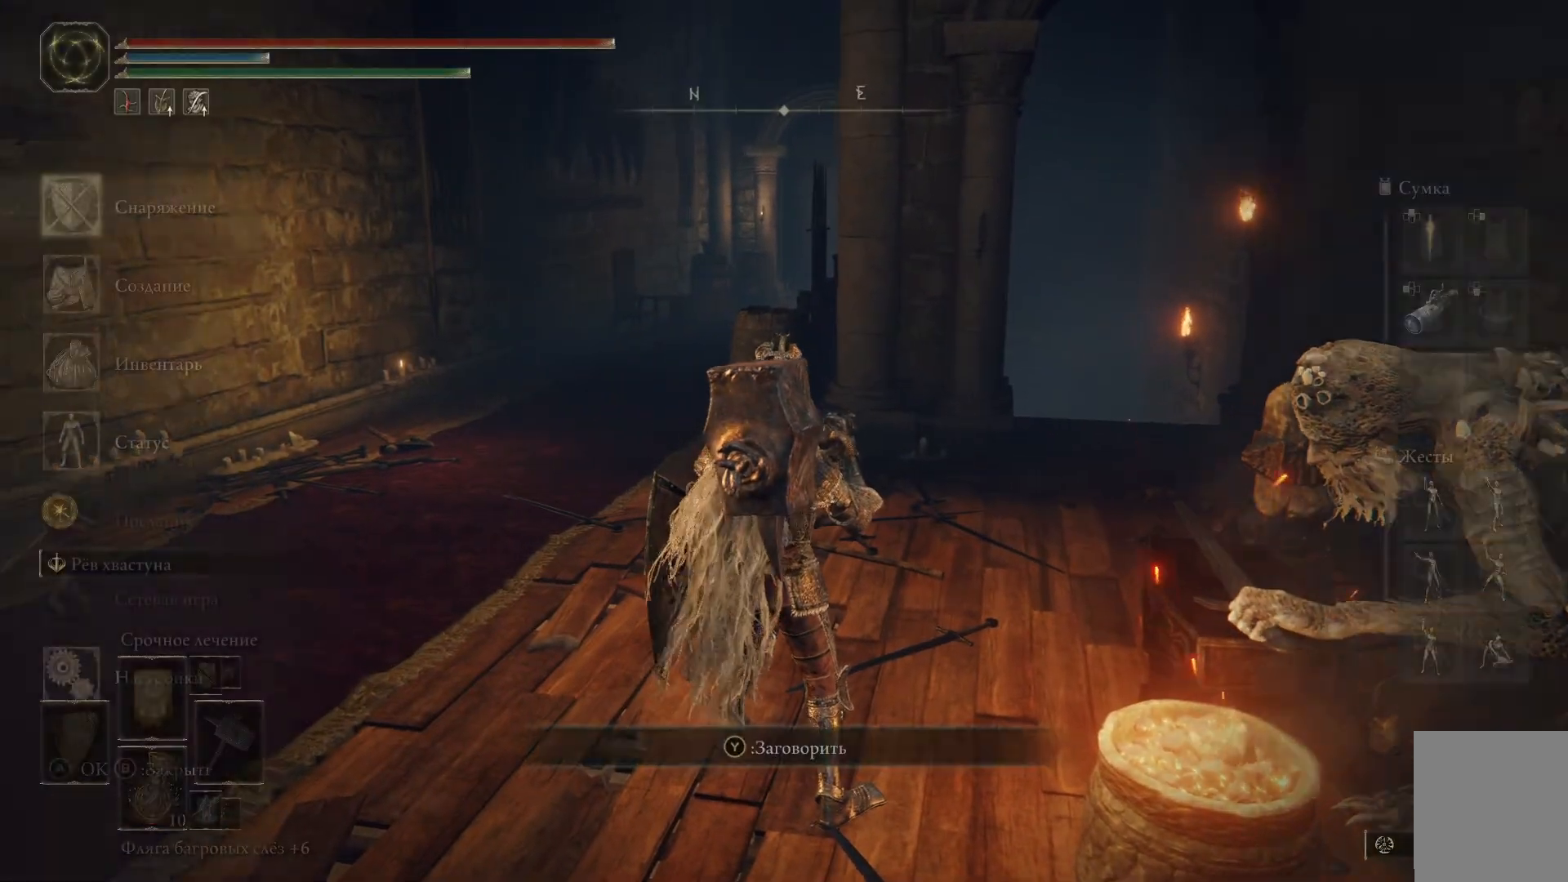
{"buttons": [], "left_stick": "center", "right_stick": "center", "events": []}
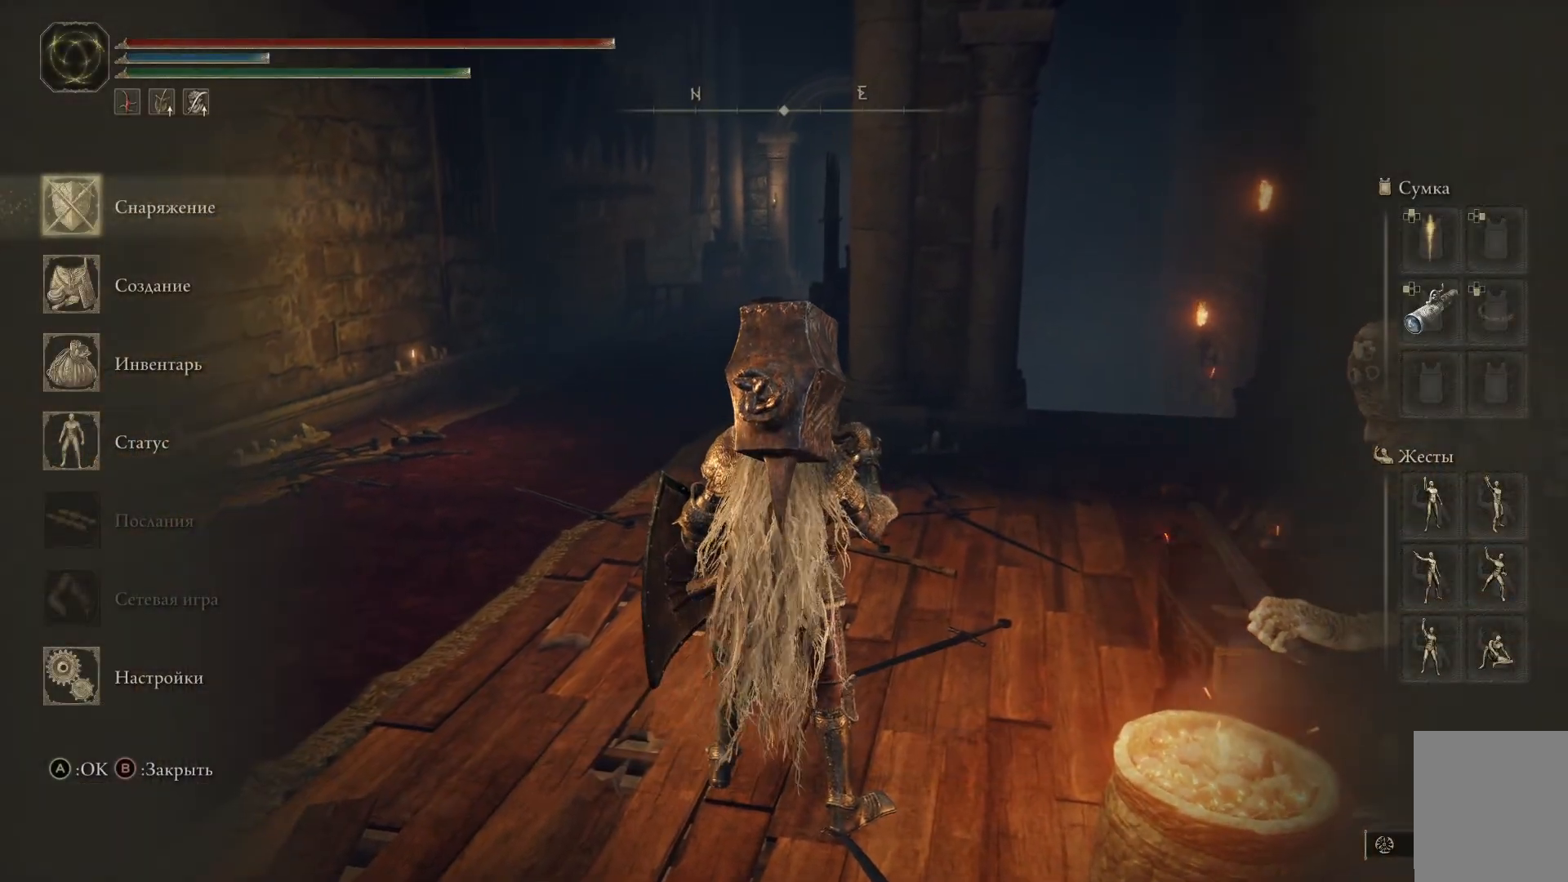
{"buttons": [], "left_stick": "center", "right_stick": "center", "events": [[101, "DPAD_DOWN", "down"], [234, "DPAD_DOWN", "up"], [317, "DPAD_DOWN", "down"], [418, "DPAD_DOWN", "up"]]}
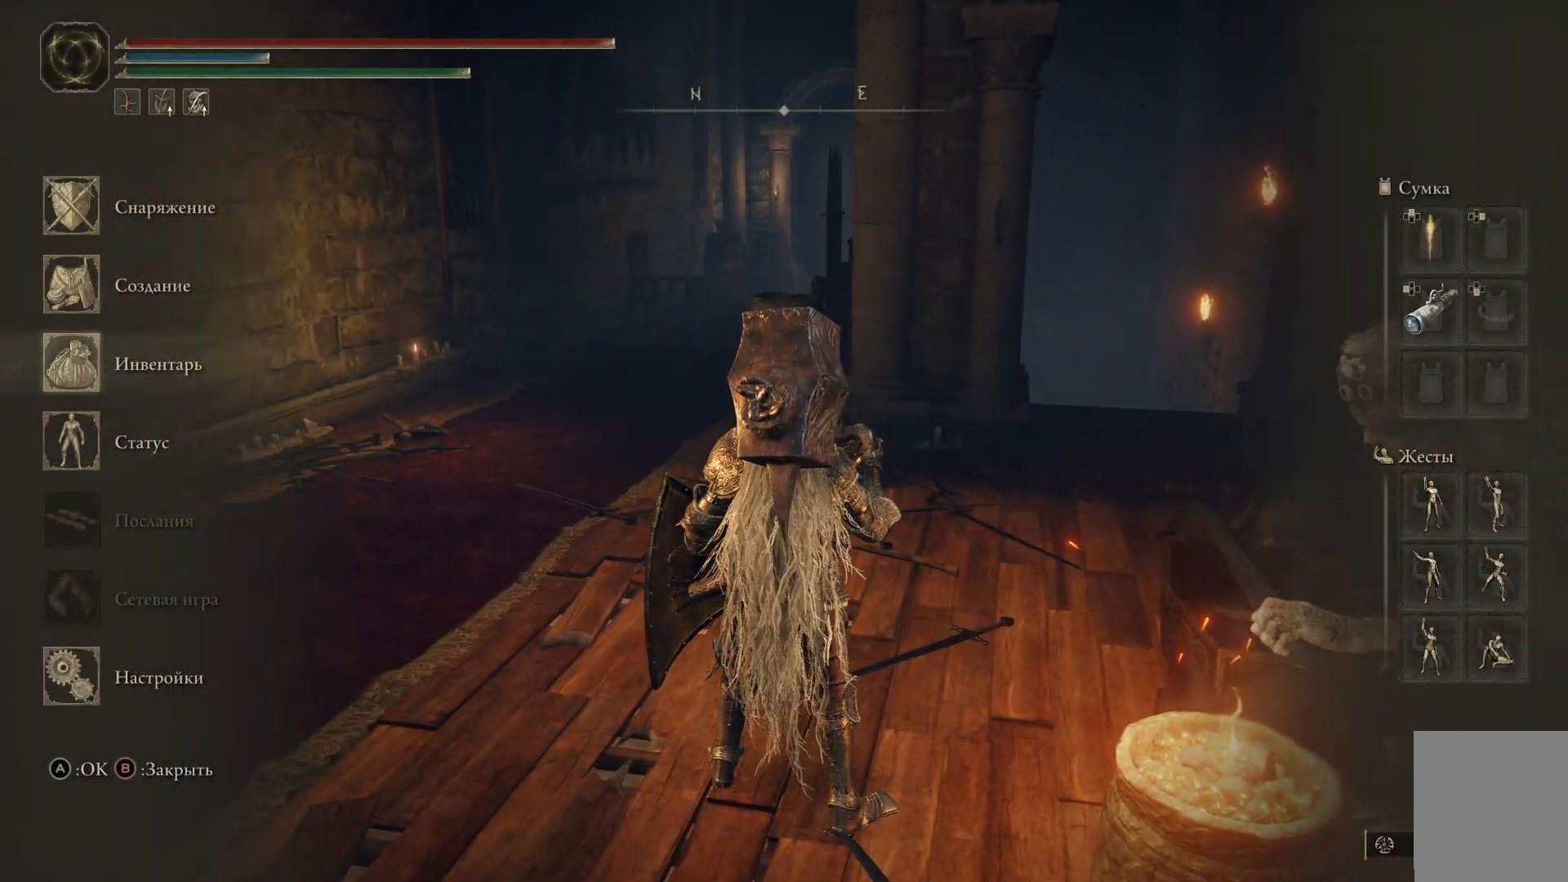
{"buttons": ["DPAD_DOWN"], "left_stick": "center", "right_stick": "center", "events": [[17, "A", "down"], [117, "A", "up"], [434, "DPAD_DOWN", "down"]]}
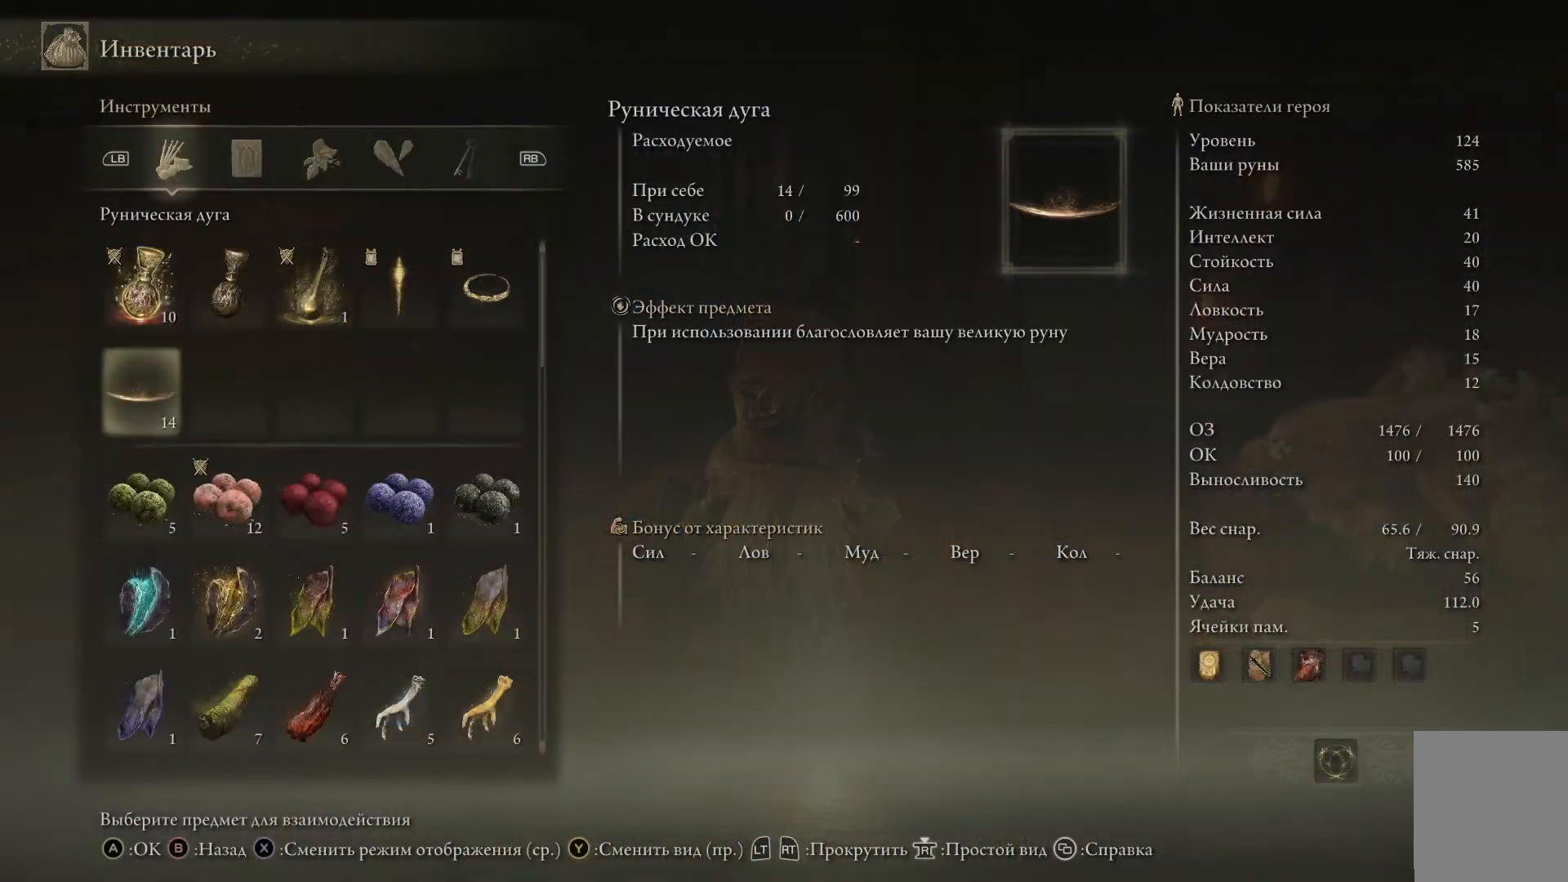
{"buttons": ["DPAD_DOWN"], "left_stick": "center", "right_stick": "center", "events": []}
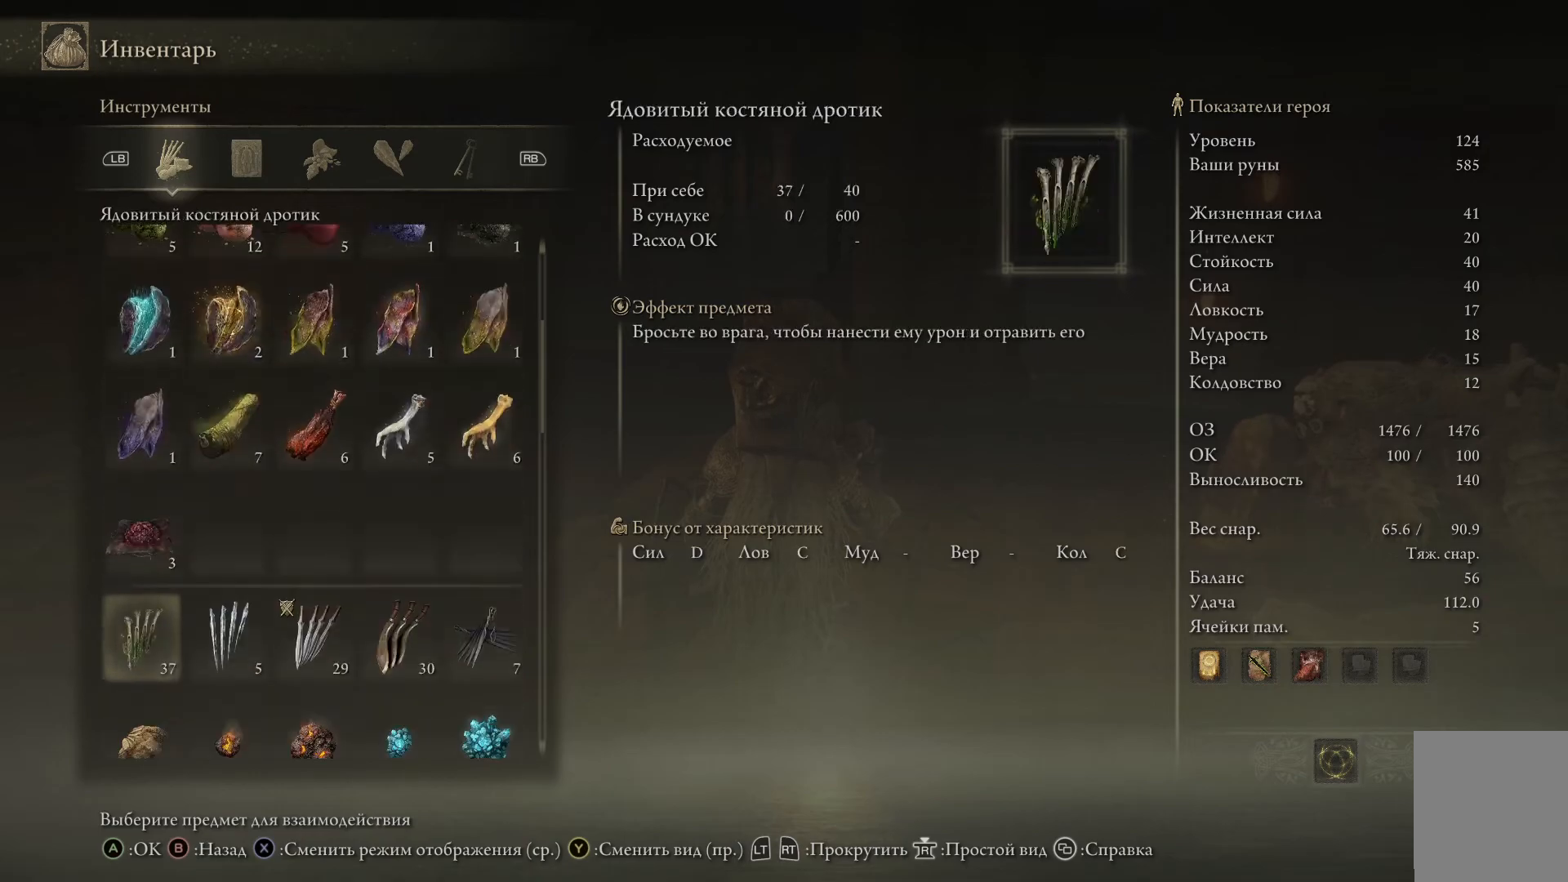
{"buttons": ["DPAD_DOWN"], "left_stick": "center", "right_stick": "center", "events": [[67, "DPAD_DOWN", "up"], [367, "DPAD_DOWN", "down"]]}
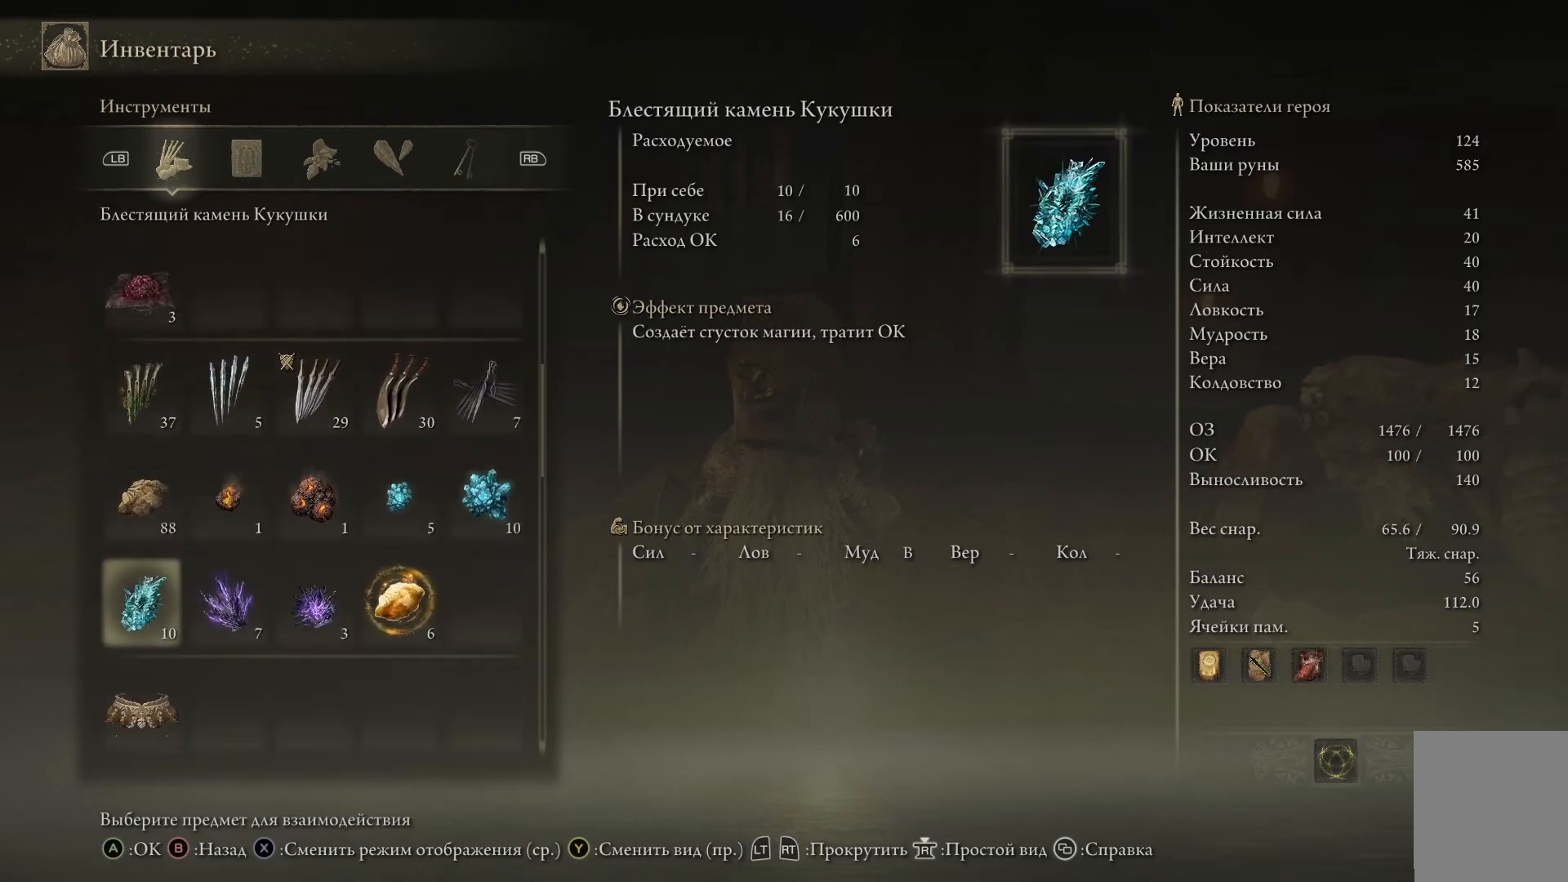
{"buttons": ["DPAD_DOWN"], "left_stick": "center", "right_stick": "center", "events": [[34, "DPAD_DOWN", "up"], [84, "DPAD_DOWN", "down"], [217, "DPAD_DOWN", "up"], [301, "DPAD_DOWN", "down"], [384, "DPAD_DOWN", "up"], [501, "DPAD_DOWN", "down"]]}
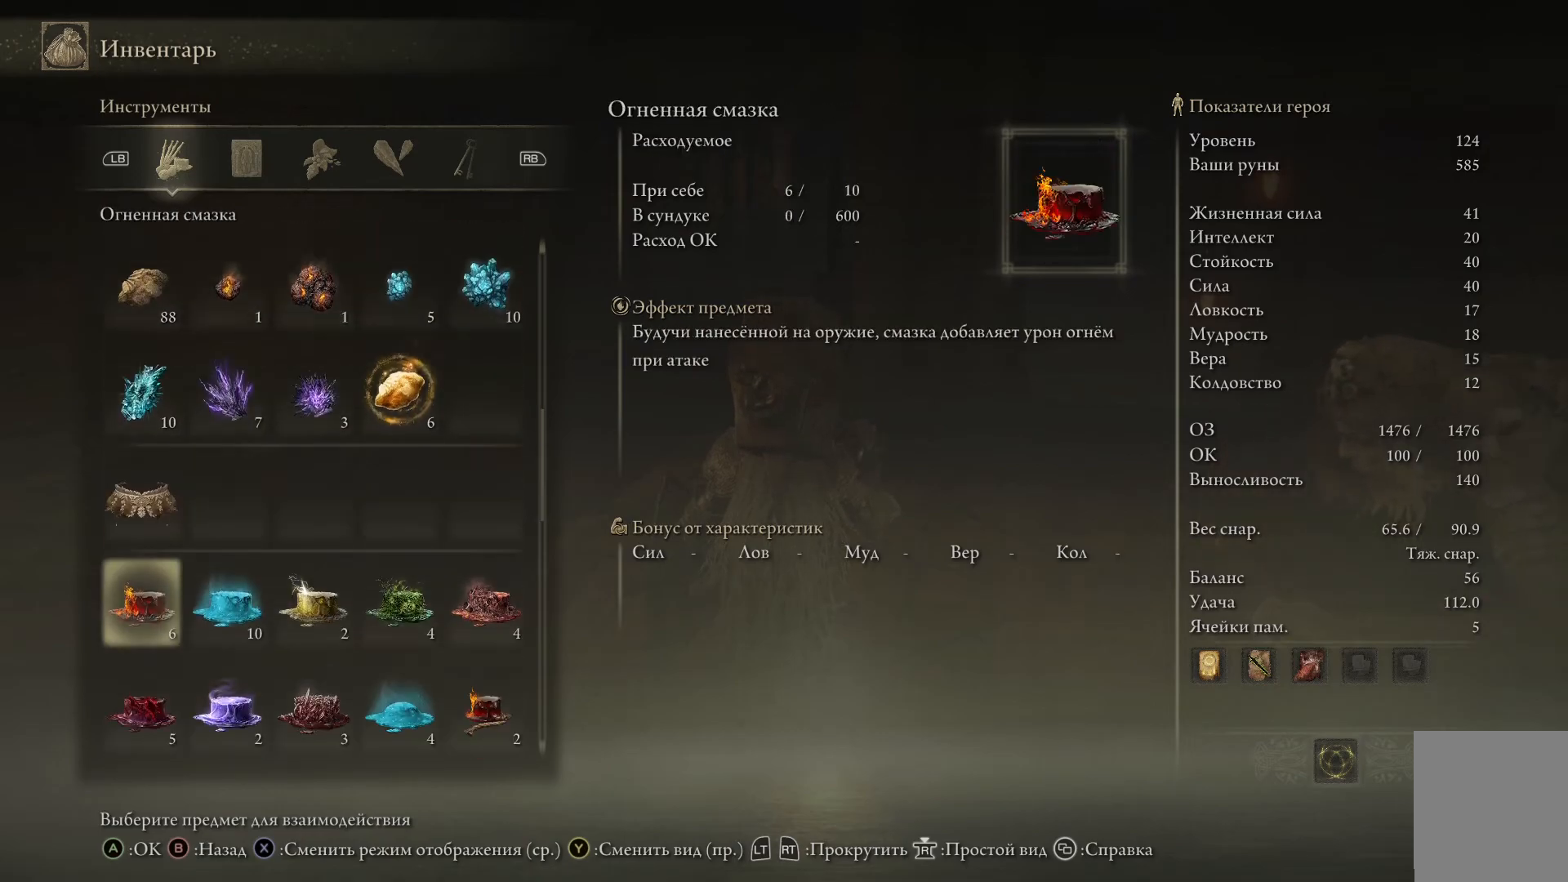
{"buttons": [], "left_stick": "center", "right_stick": "center", "events": [[300, "DPAD_DOWN", "up"], [400, "DPAD_DOWN", "down"], [484, "DPAD_DOWN", "up"]]}
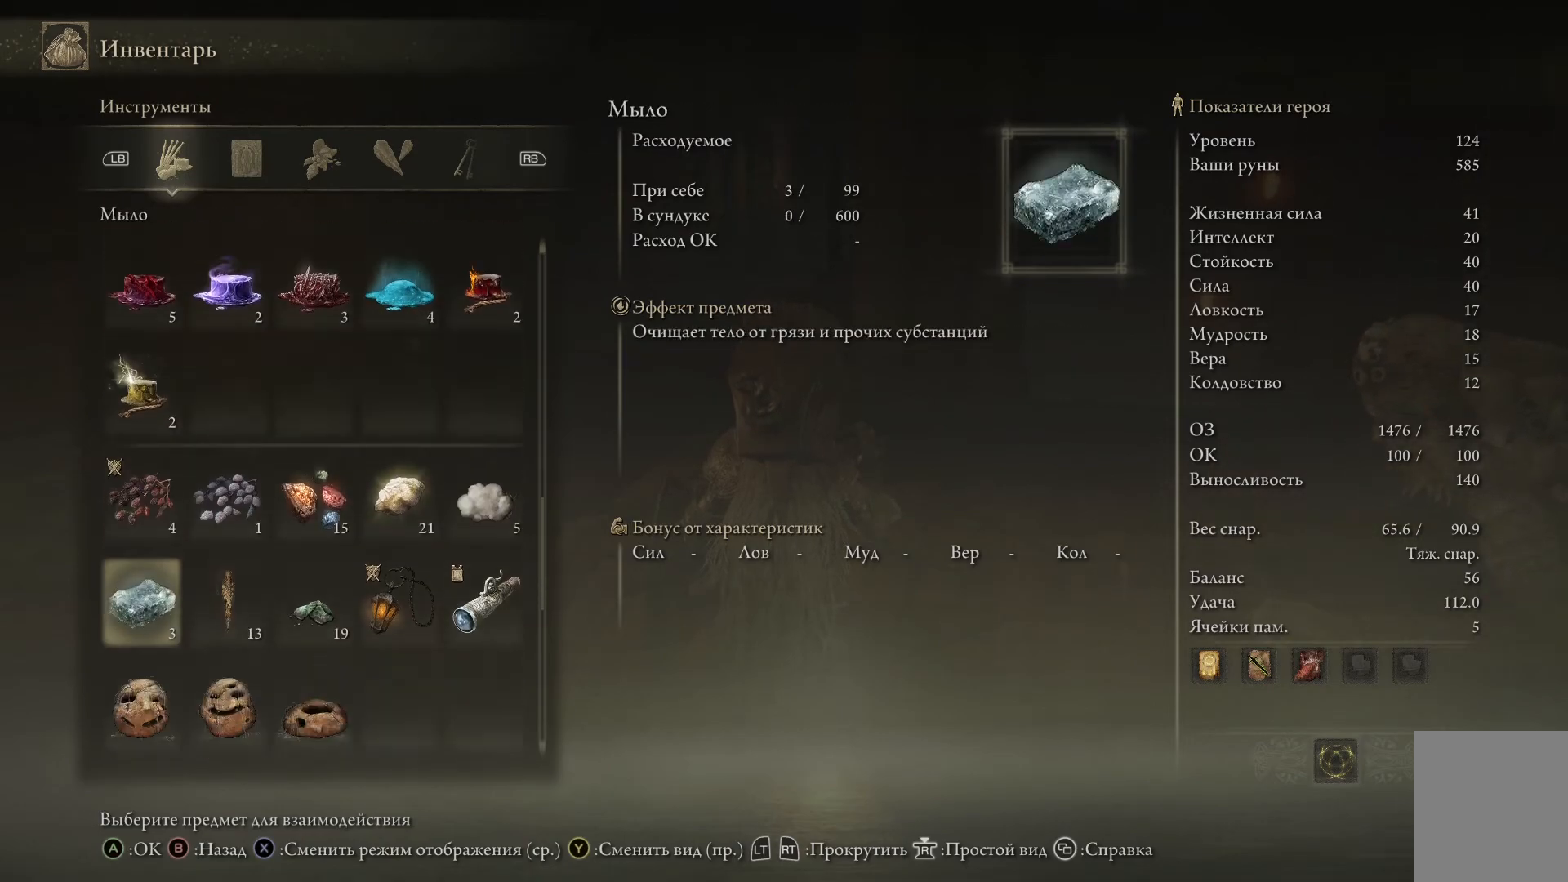
{"buttons": [], "left_stick": "center", "right_stick": "center", "events": [[101, "DPAD_DOWN", "down"], [234, "DPAD_DOWN", "up"]]}
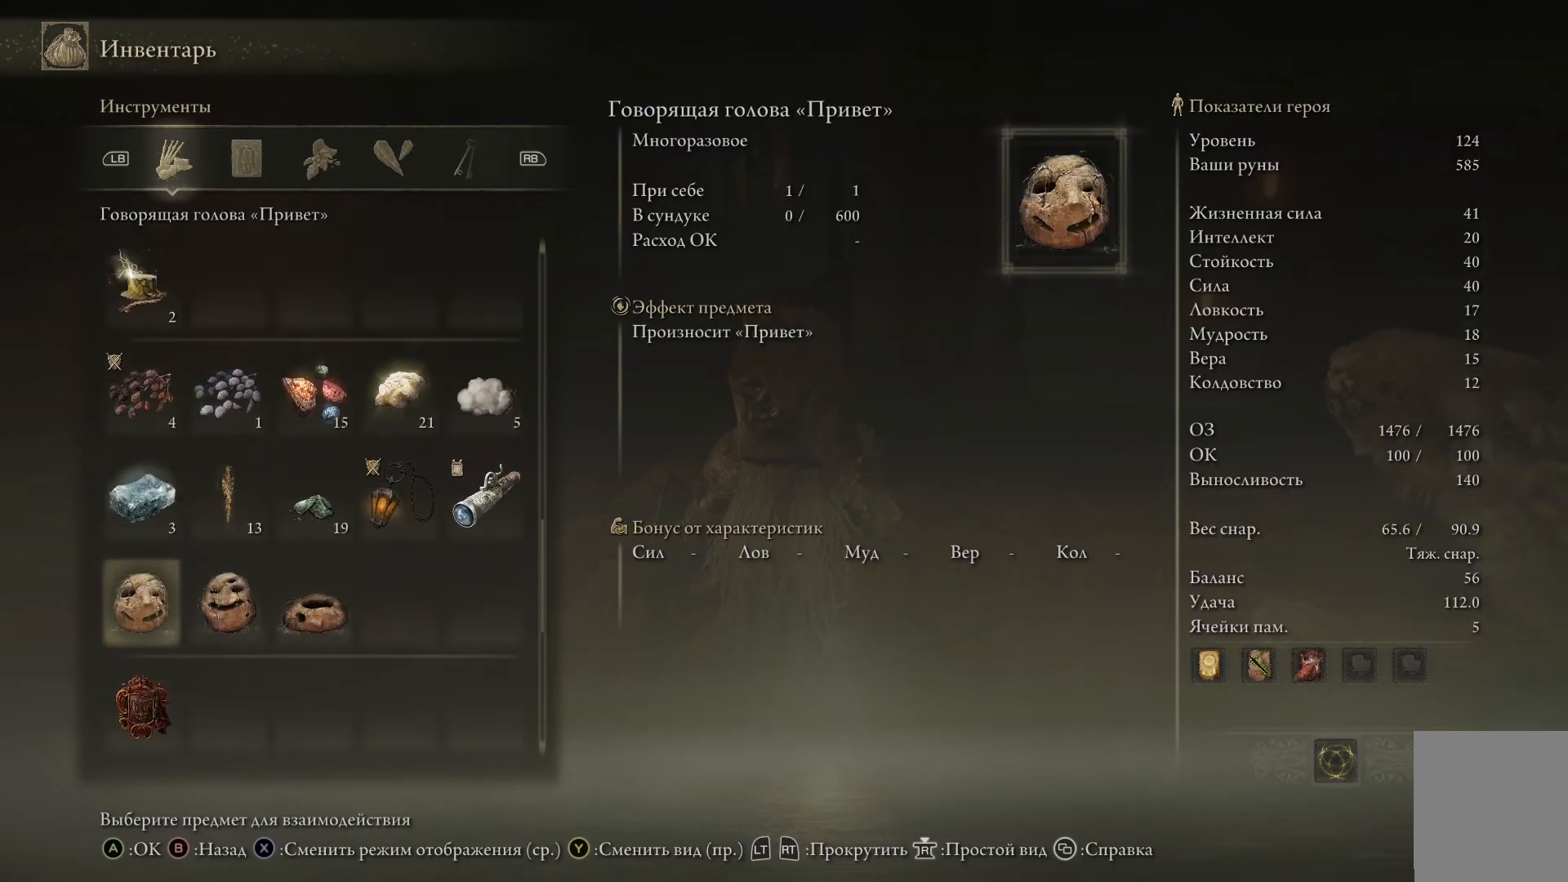
{"buttons": ["DPAD_UP"], "left_stick": "center", "right_stick": "center", "events": [[83, "DPAD_DOWN", "down"], [217, "DPAD_DOWN", "up"], [467, "DPAD_UP", "down"]]}
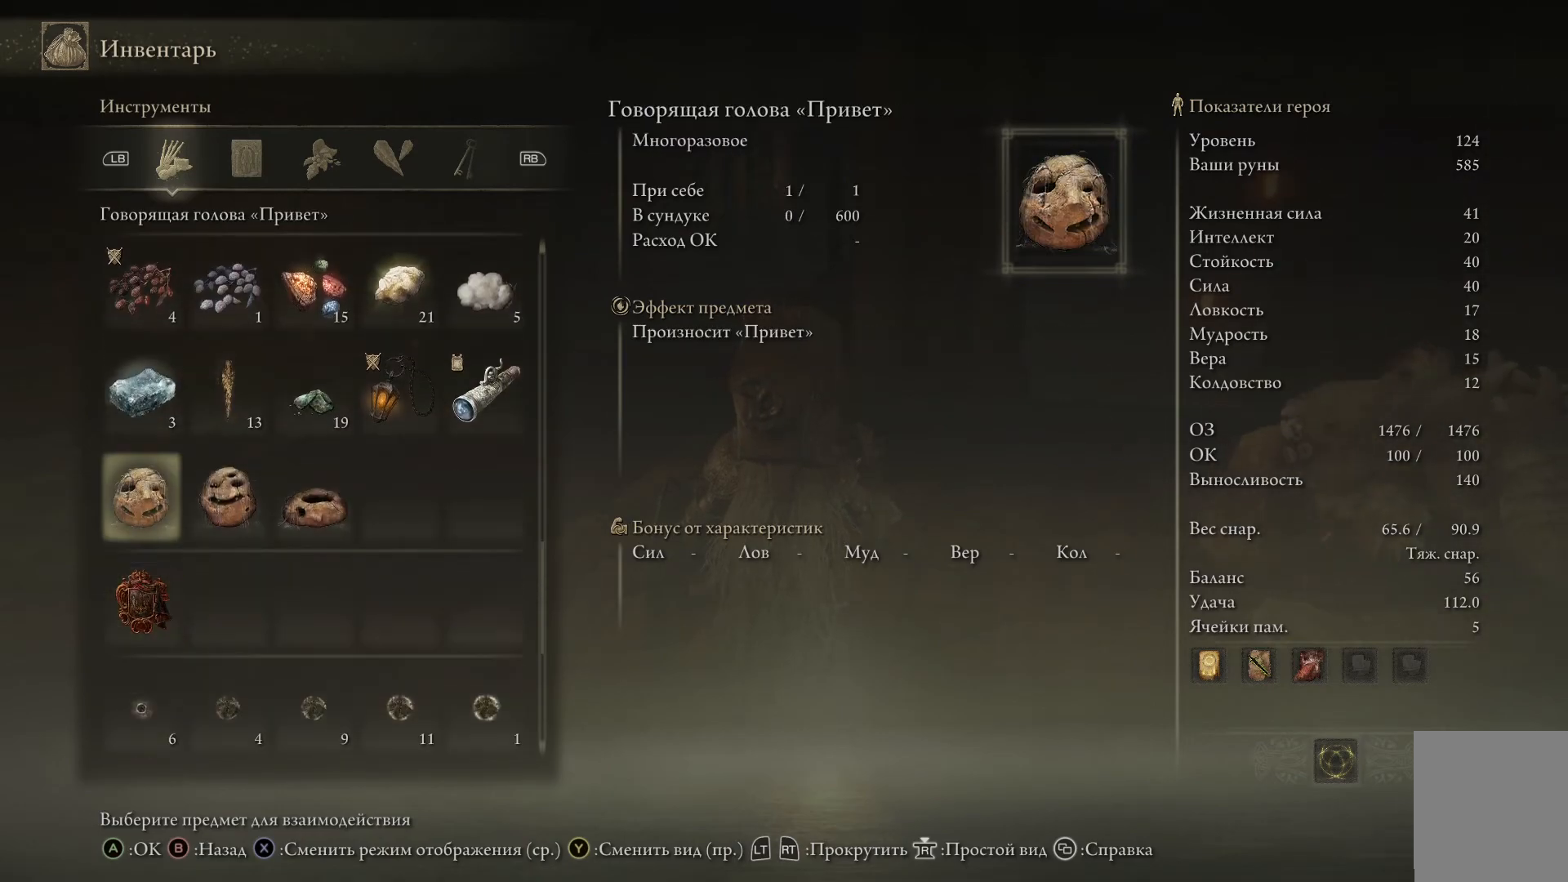
{"buttons": [], "left_stick": "center", "right_stick": "center", "events": [[117, "DPAD_UP", "up"], [334, "DPAD_DOWN", "down"], [468, "DPAD_DOWN", "up"]]}
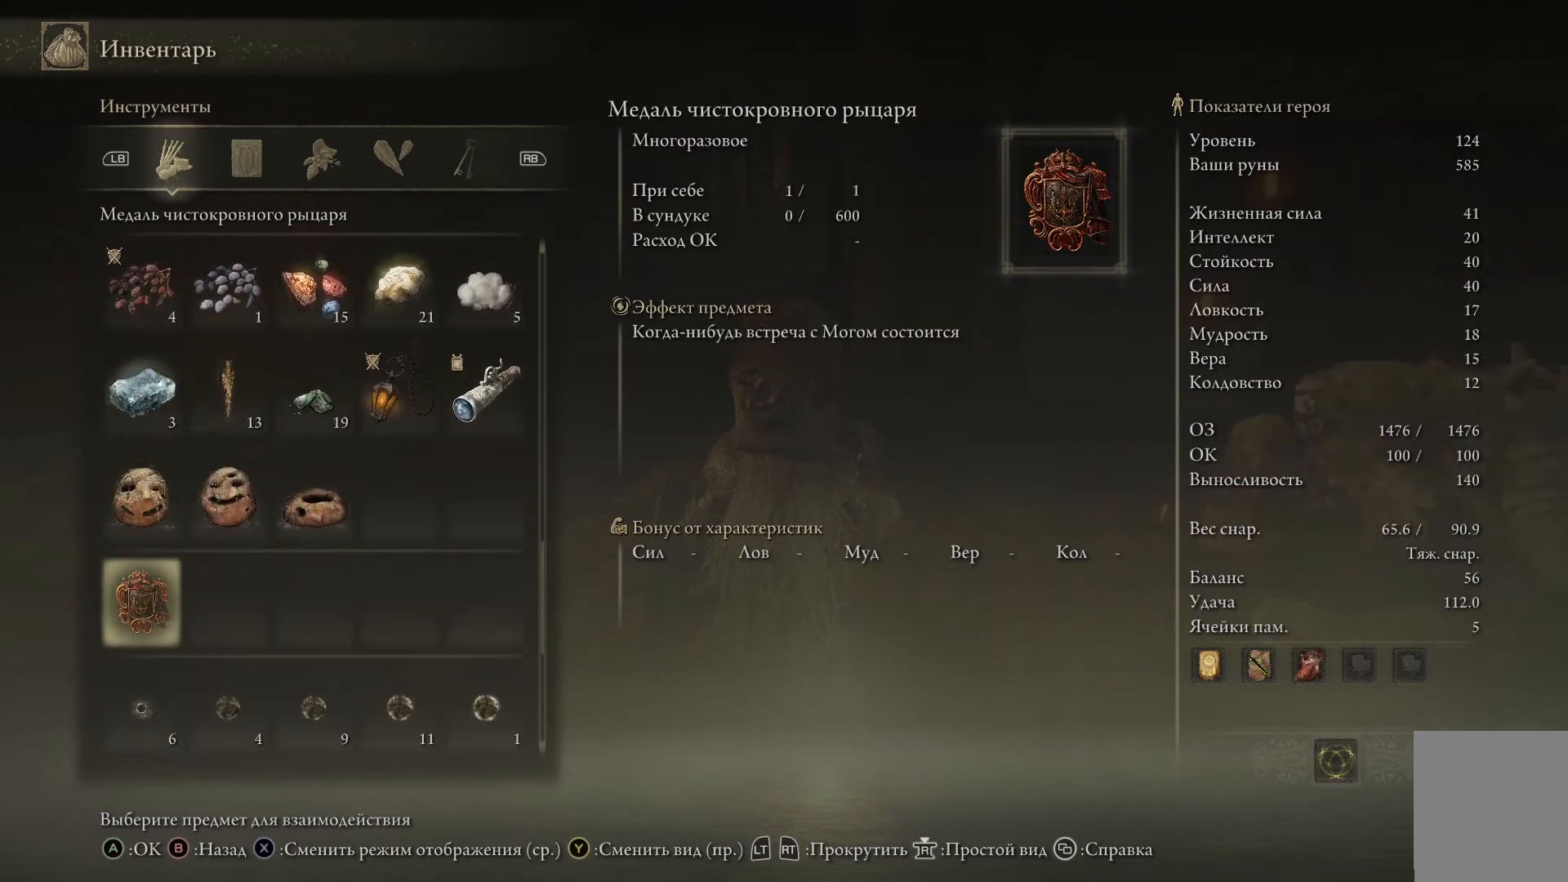
{"buttons": ["DPAD_DOWN"], "left_stick": "center", "right_stick": "center", "events": [[67, "DPAD_DOWN", "down"], [183, "DPAD_DOWN", "up"], [267, "DPAD_DOWN", "down"], [384, "DPAD_DOWN", "up"], [467, "DPAD_DOWN", "down"]]}
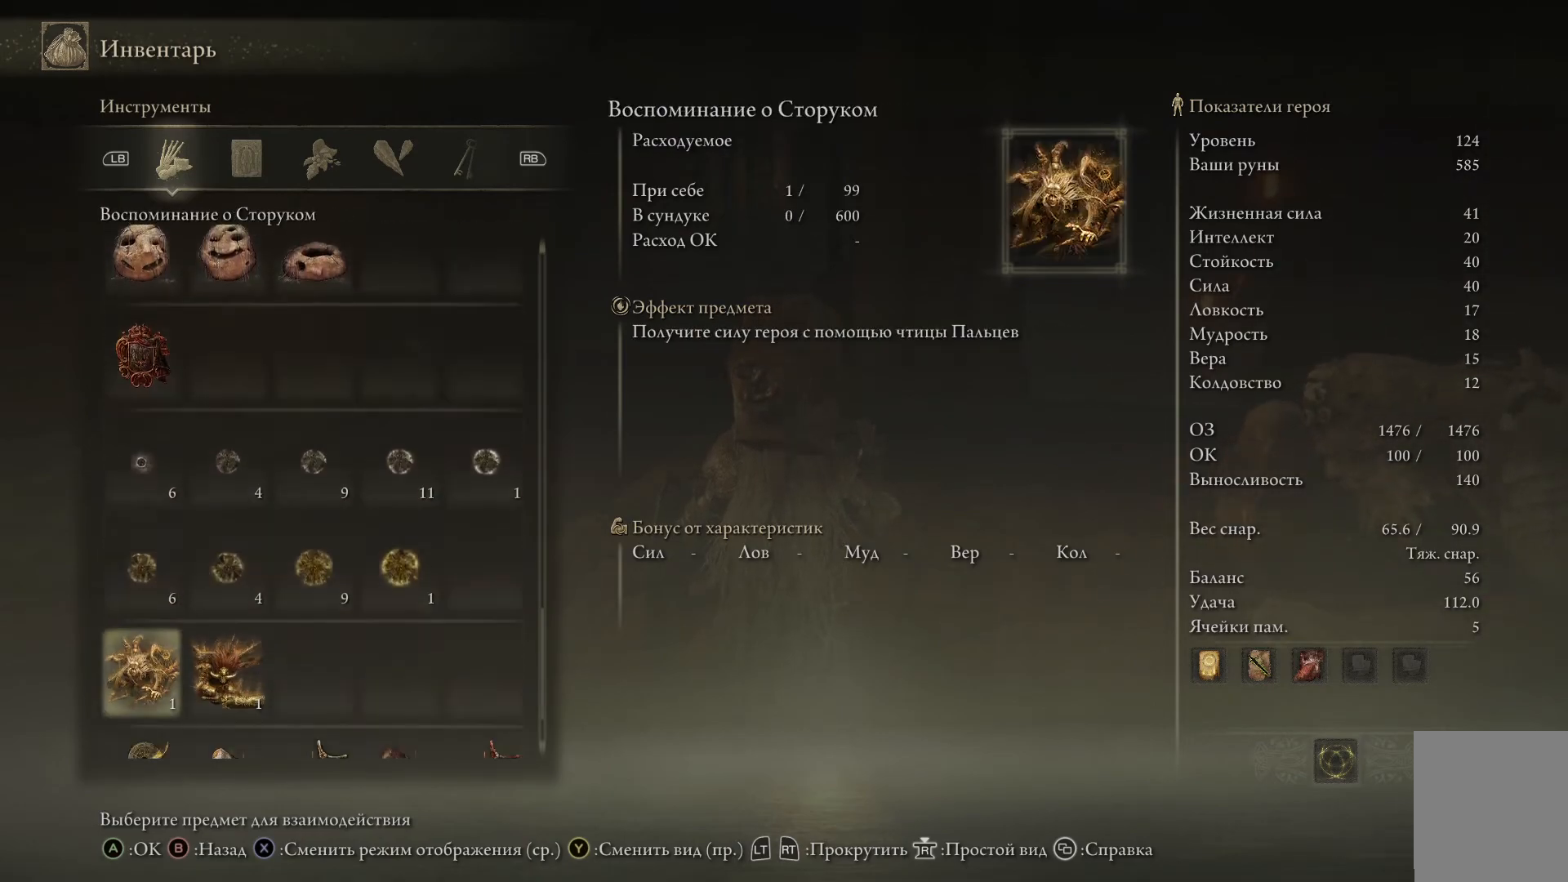
{"buttons": ["DPAD_UP"], "left_stick": "center", "right_stick": "center", "events": [[67, "DPAD_DOWN", "up"], [418, "DPAD_UP", "down"]]}
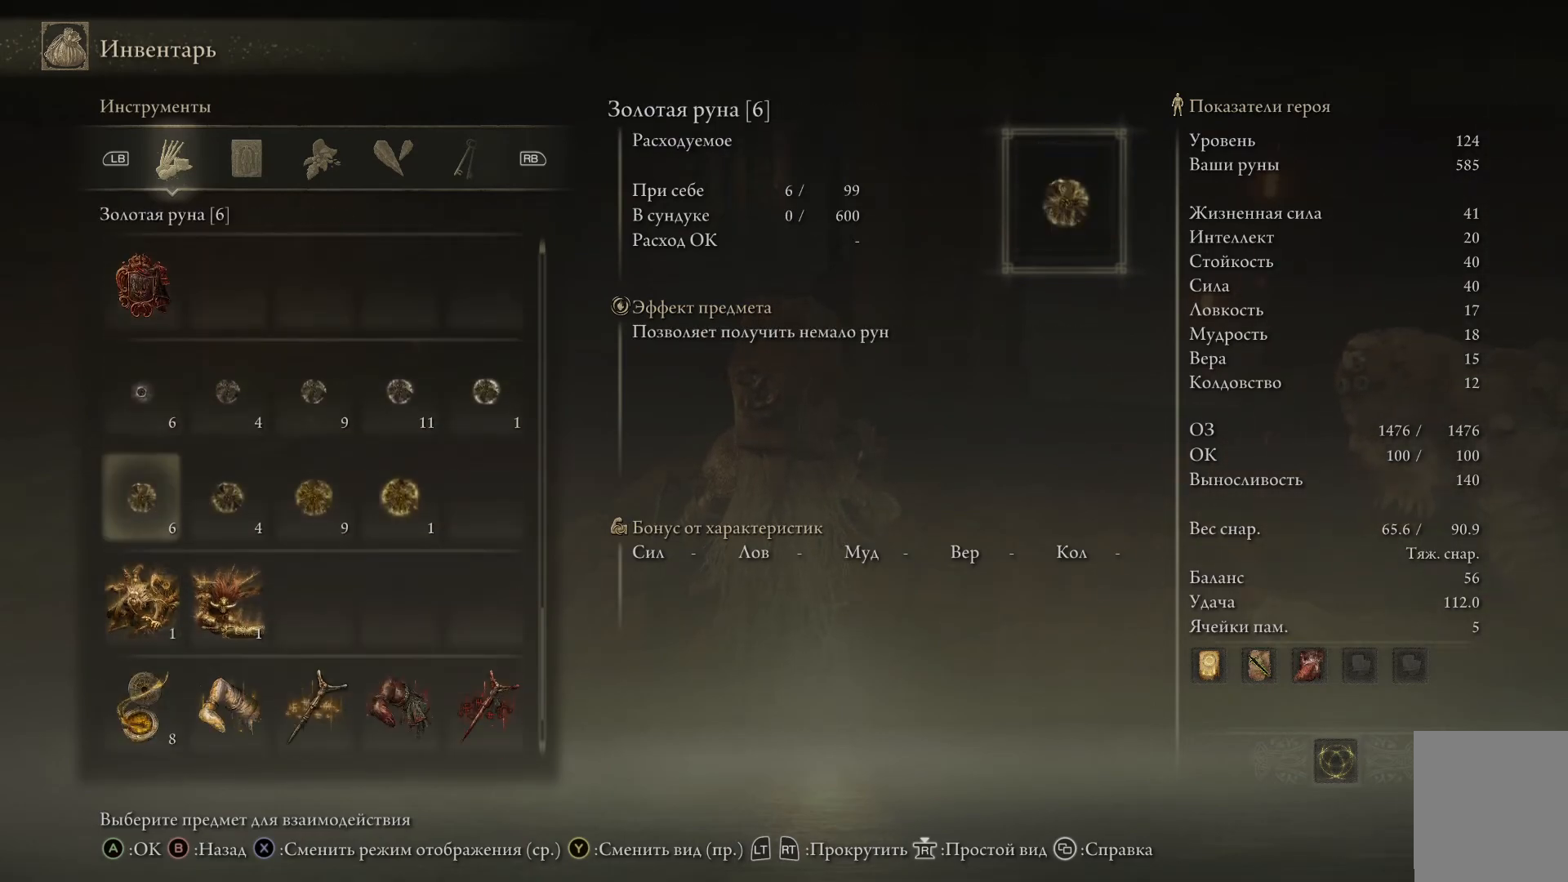
{"buttons": ["DPAD_RIGHT"], "left_stick": "center", "right_stick": "center", "events": [[33, "DPAD_UP", "up"], [250, "DPAD_RIGHT", "down"], [384, "DPAD_RIGHT", "up"], [484, "DPAD_RIGHT", "down"]]}
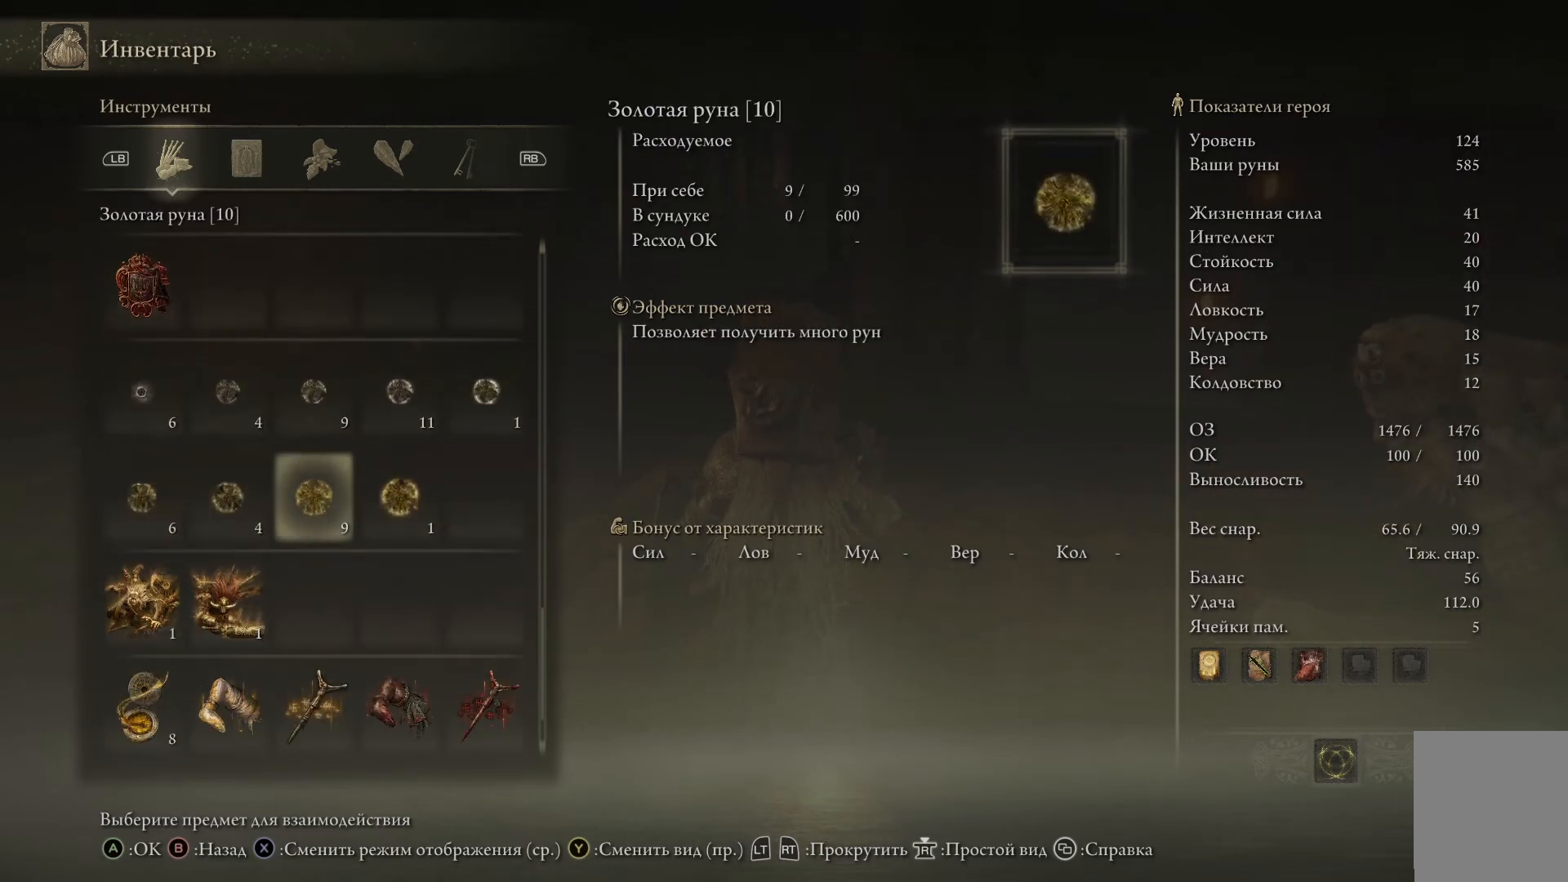
{"buttons": [], "left_stick": "center", "right_stick": "center", "events": [[101, "DPAD_RIGHT", "up"], [201, "DPAD_RIGHT", "down"], [317, "DPAD_RIGHT", "up"]]}
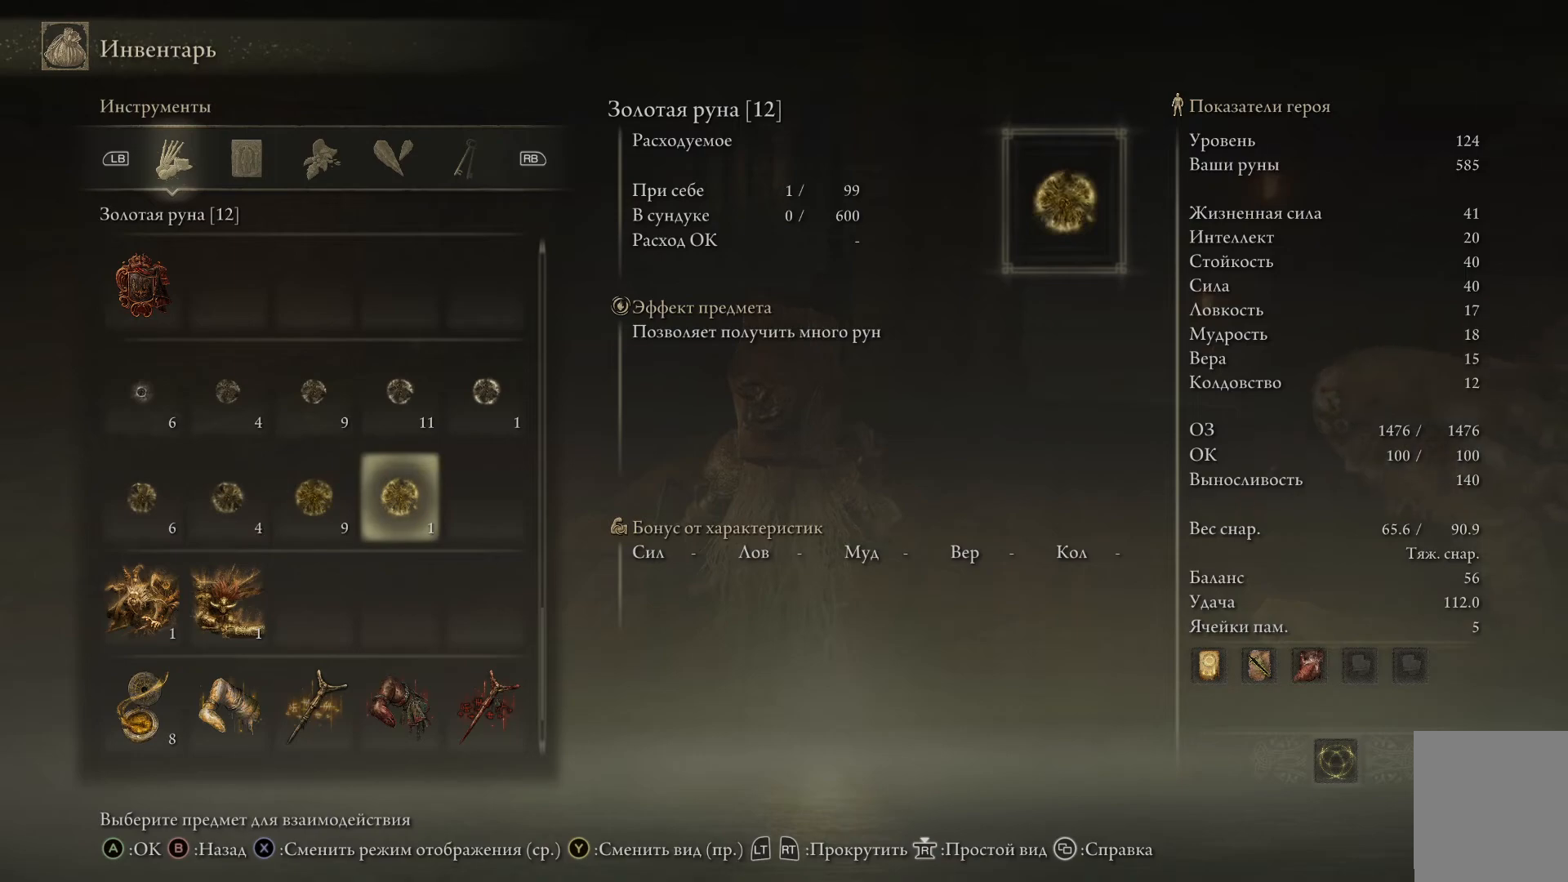
{"buttons": [], "left_stick": "center", "right_stick": "center", "events": []}
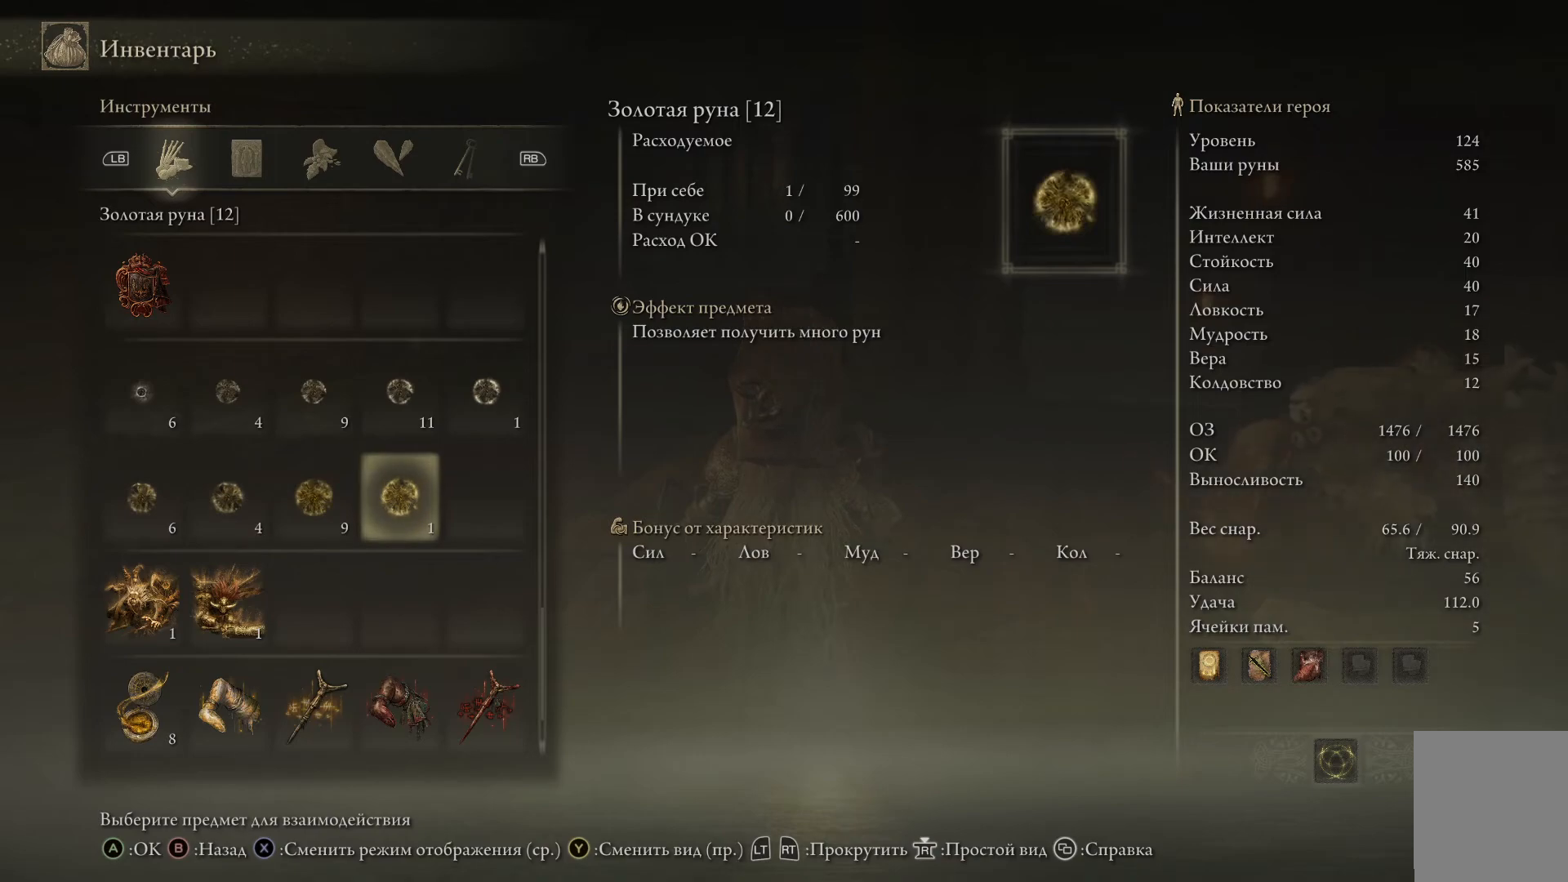
{"buttons": ["A"], "left_stick": "center", "right_stick": "center", "events": [[401, "A", "down"]]}
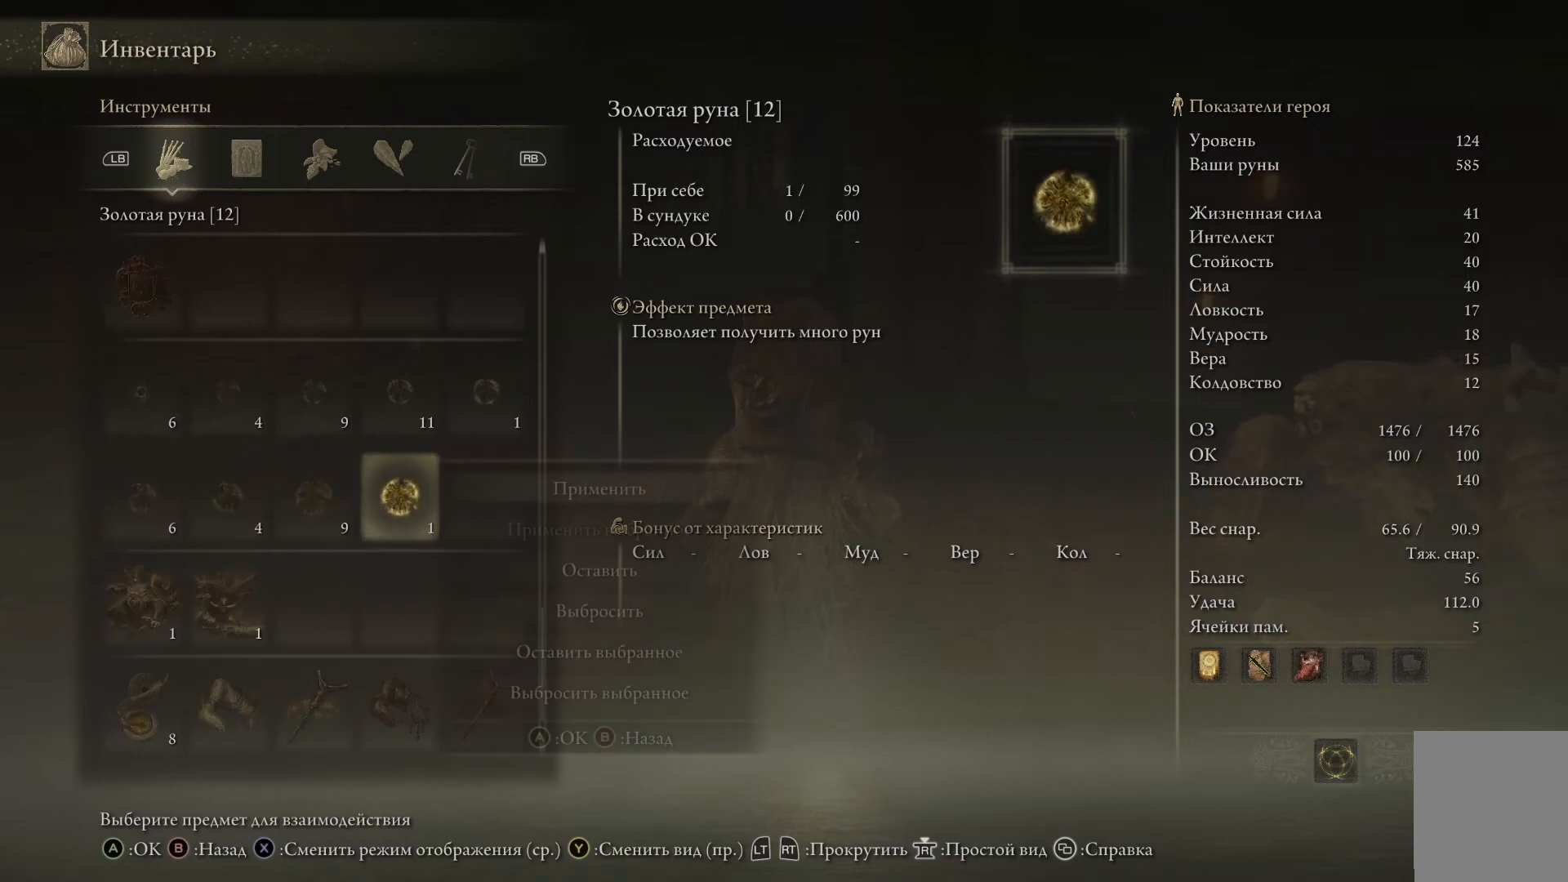
{"buttons": [], "left_stick": "center", "right_stick": "center", "events": [[17, "A", "up"]]}
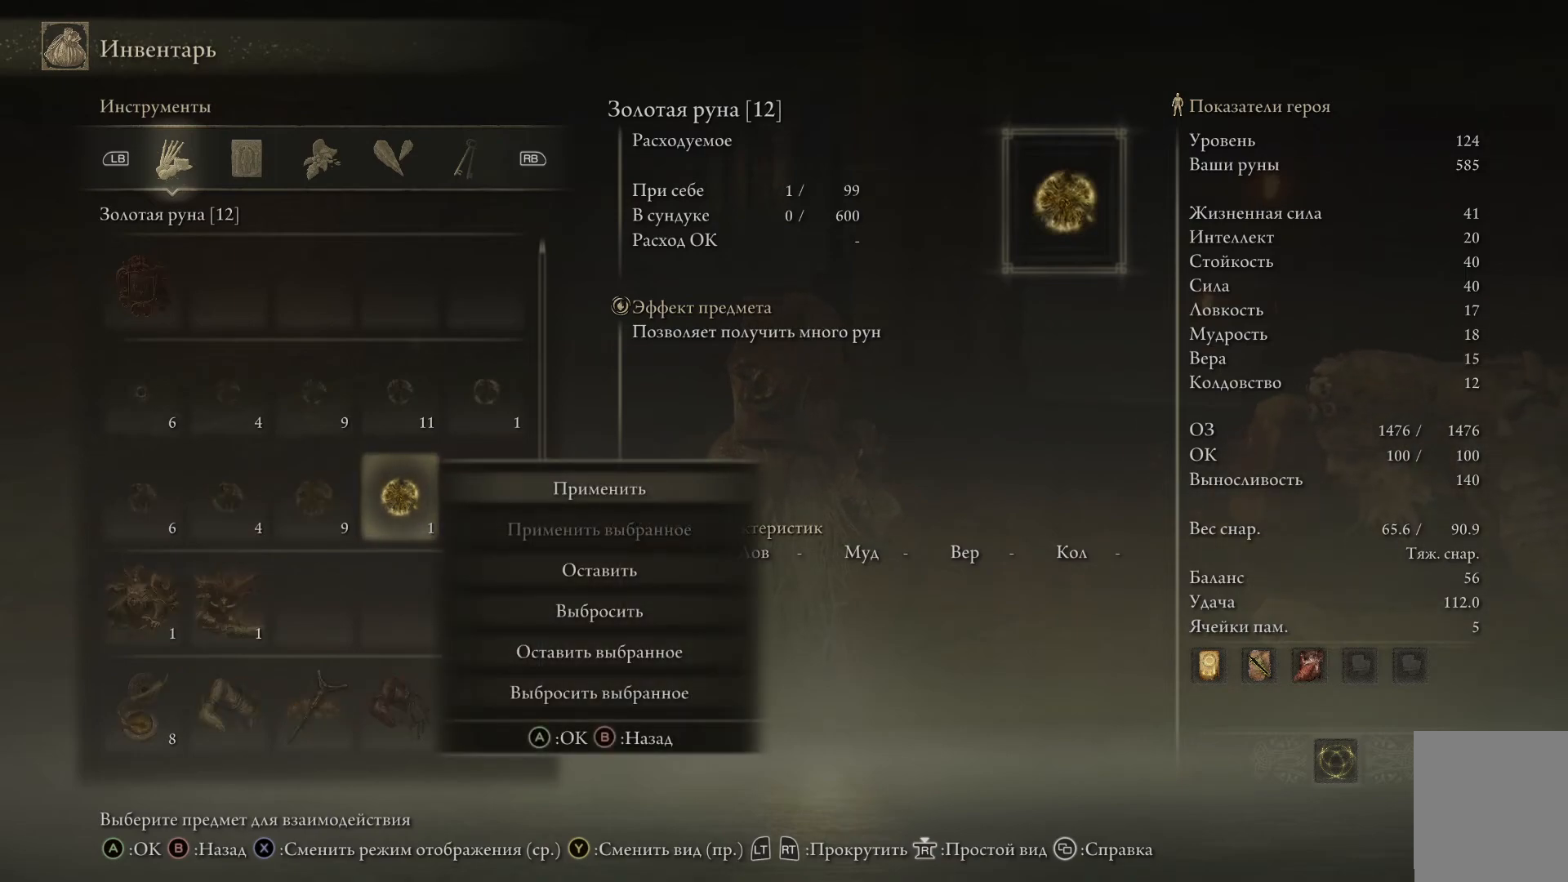
{"buttons": [], "left_stick": "center", "right_stick": "center", "events": [[34, "A", "down"], [167, "A", "up"]]}
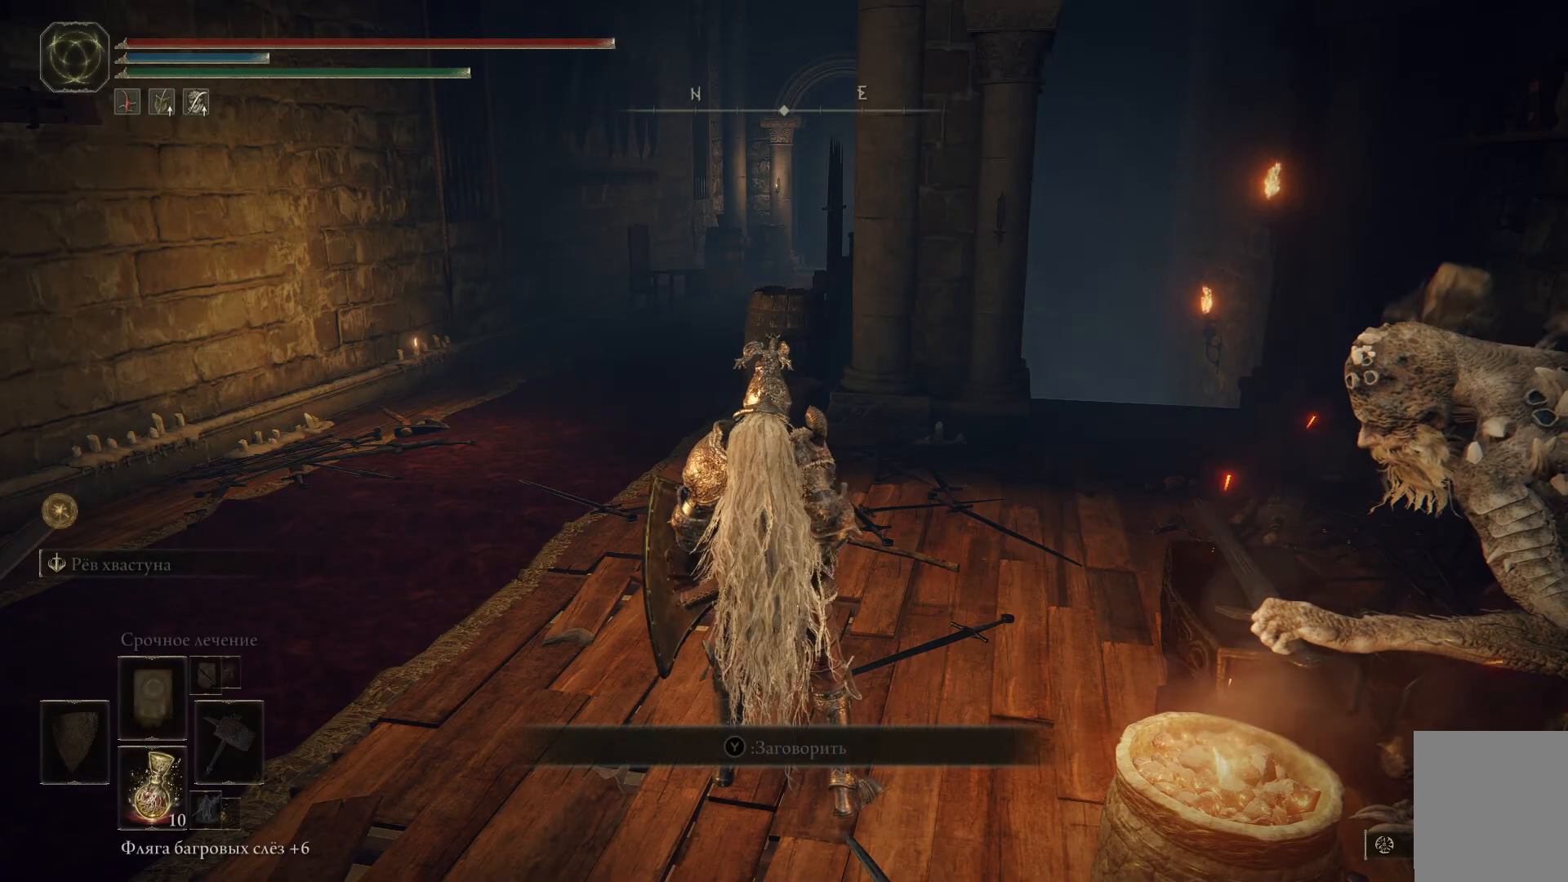
{"buttons": [], "left_stick": "center", "right_stick": "center", "events": []}
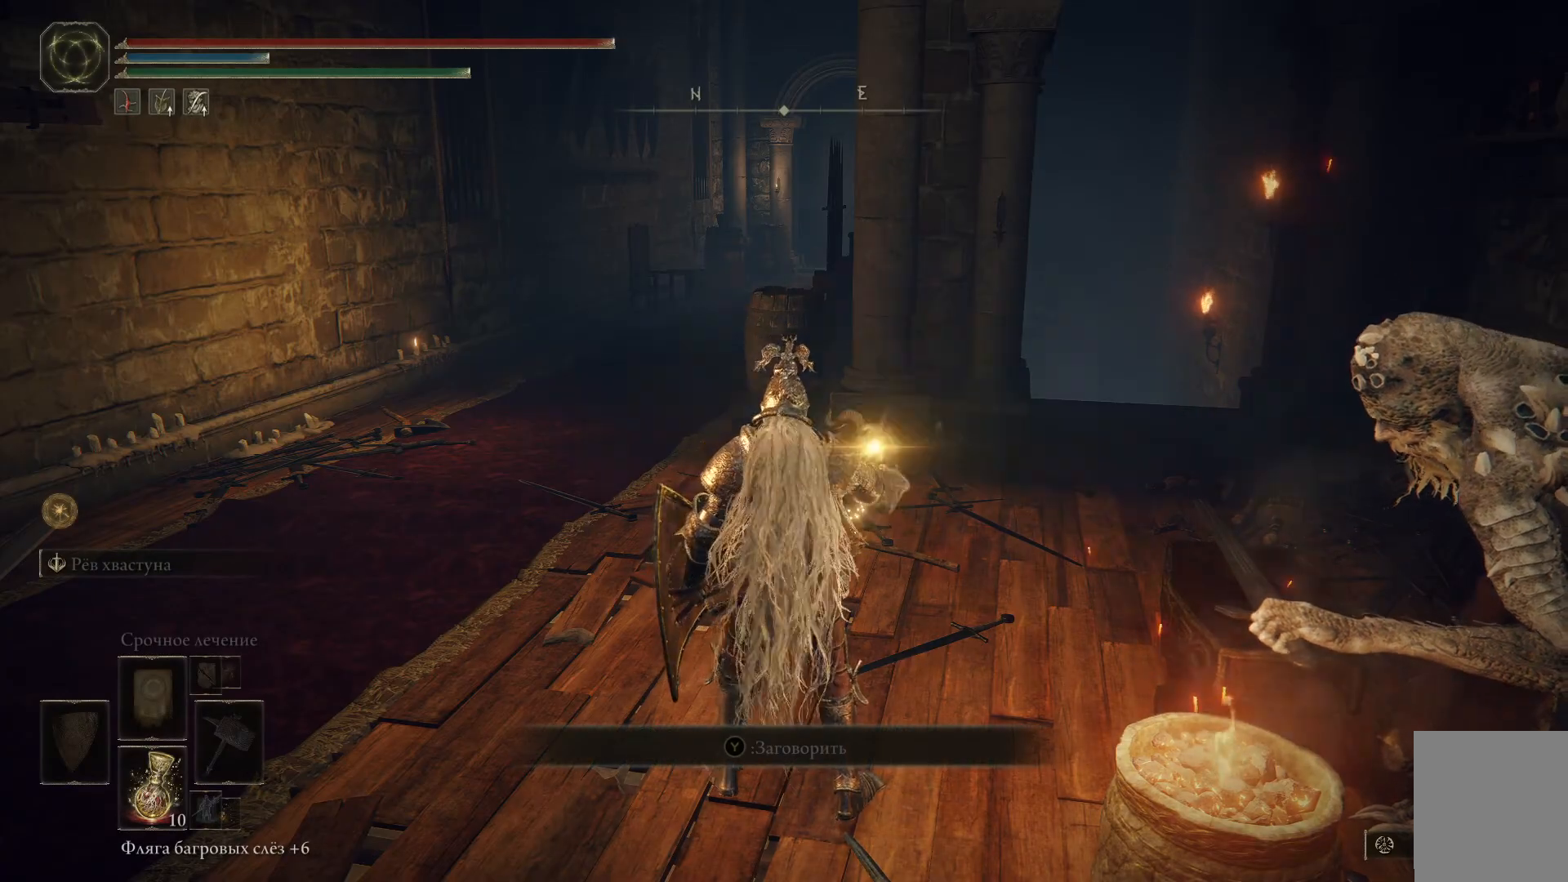
{"buttons": [], "left_stick": "center", "right_stick": "center", "events": []}
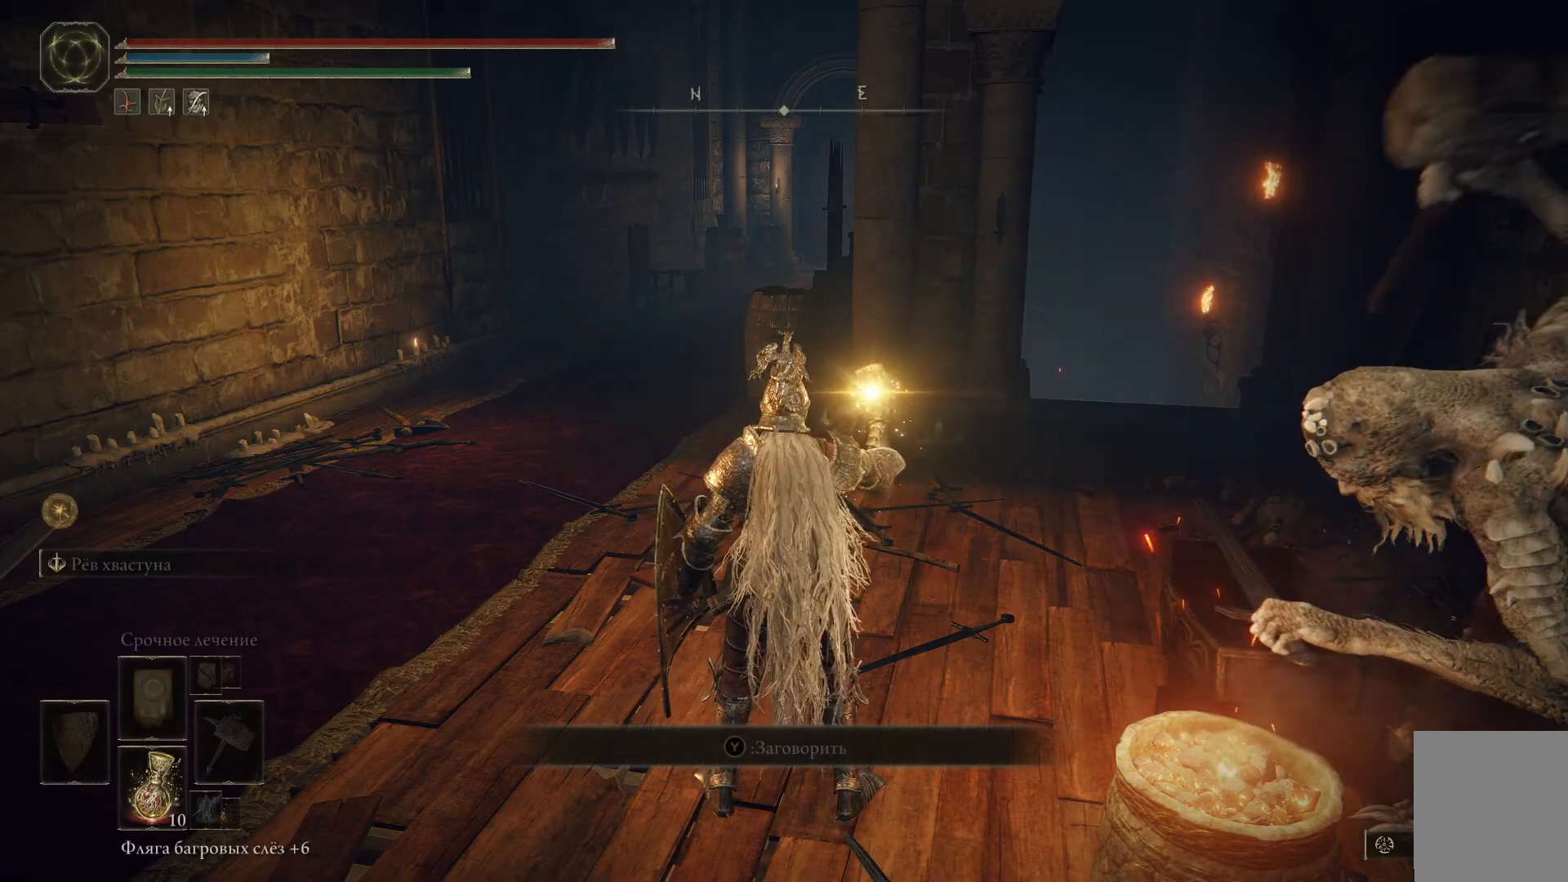
{"buttons": [], "left_stick": "center", "right_stick": "center", "events": []}
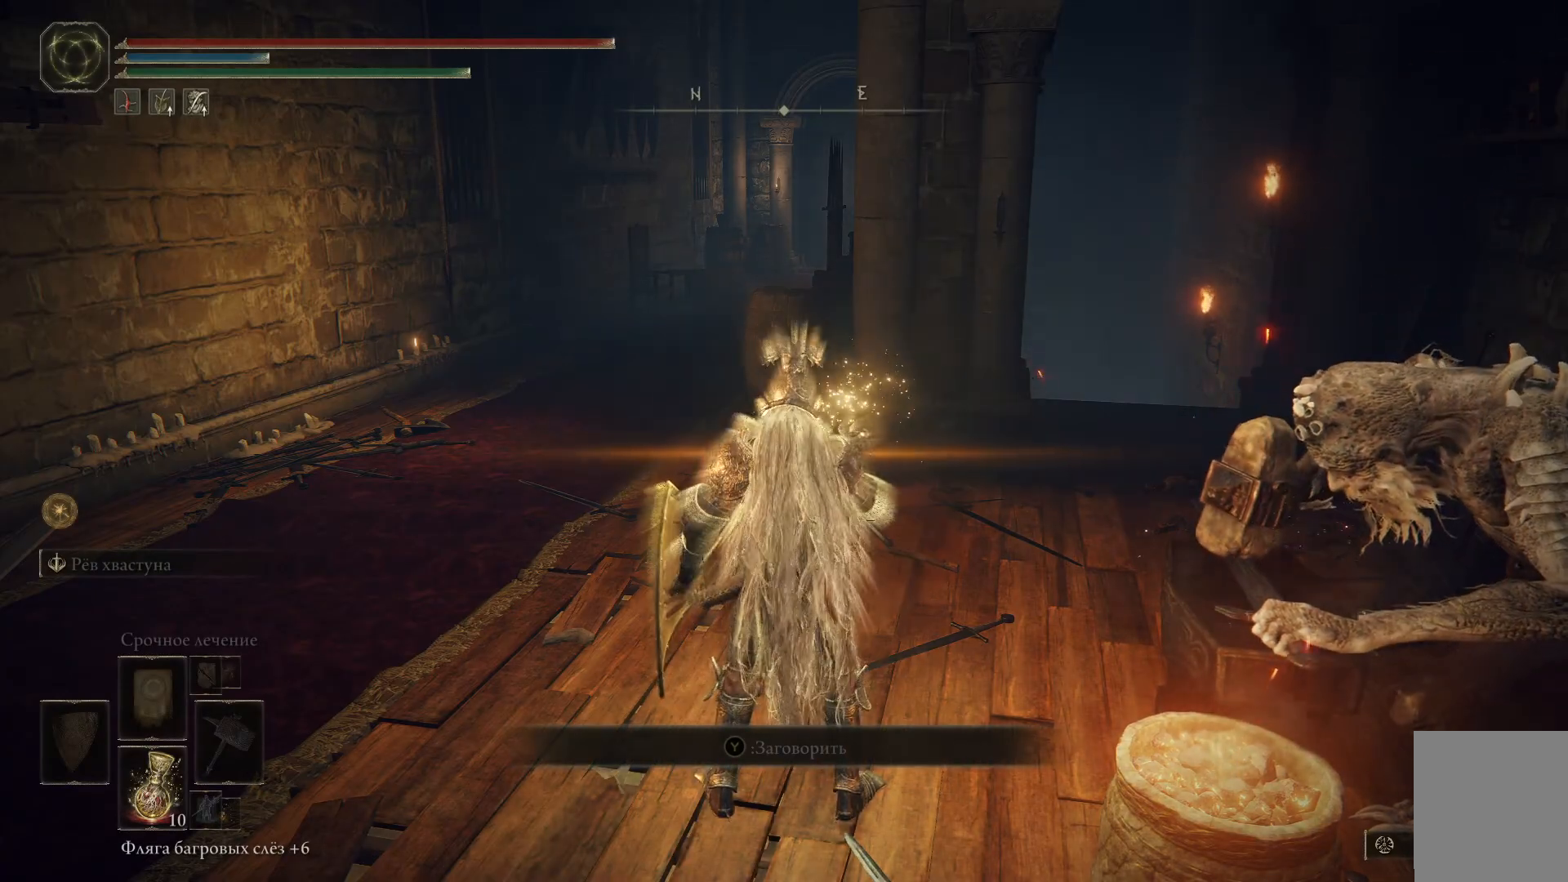
{"buttons": [], "left_stick": "center", "right_stick": "center", "events": []}